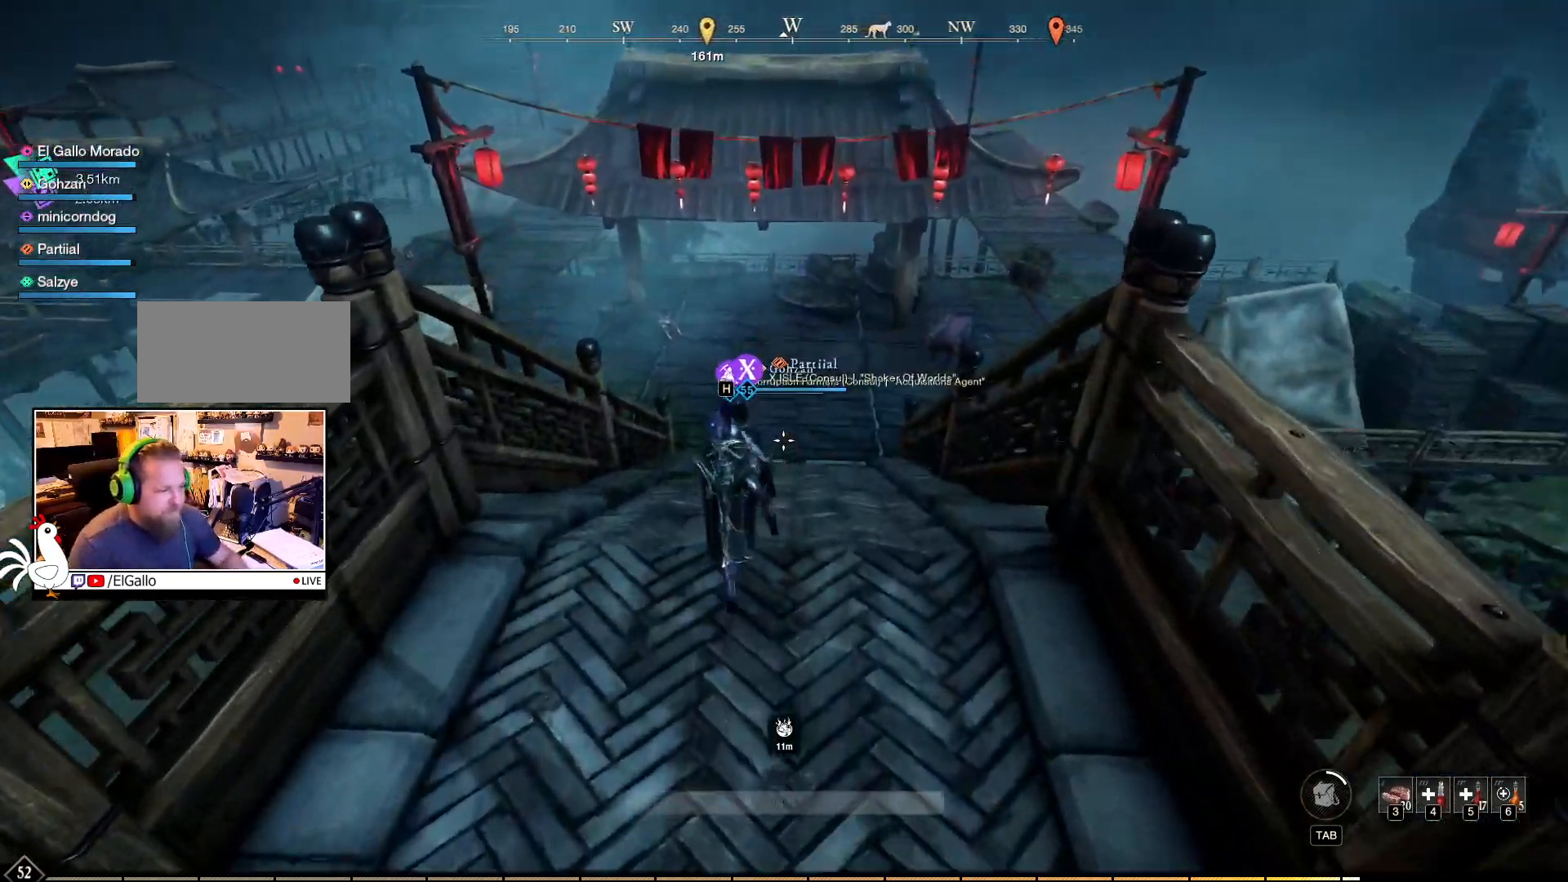
Gameplay with keyboard and mouse; each line is a JSON object with the keys and mouse buttons held at the frame after it. "events" lists presses ("down") and releases ("up") of "a", "ctrl", "d", "e", "f", "q", "r", "s", "shift", "space", "tab", "w", "mouse_left", "mouse_wheel", "mouse_right", "mouse_mb4" and "mouse_mb5" between this image and that frame as [ms after this image, input, new state], when the widget could be followed in between. "mouse_left", "mouse_wheel", "mouse_right", "mouse_mb4", "mouse_mb5" = the "left", "wheel", "right", "mb4", "mb5" buttons of the "mouse" list. No other keys are recorded. "wheel" means that the mouse wheel is clicked or scrolled. Mouse movement is not recorded.
{"keys": [], "mouse": [], "events": [[33, "space", "down"], [217, "space", "up"]]}
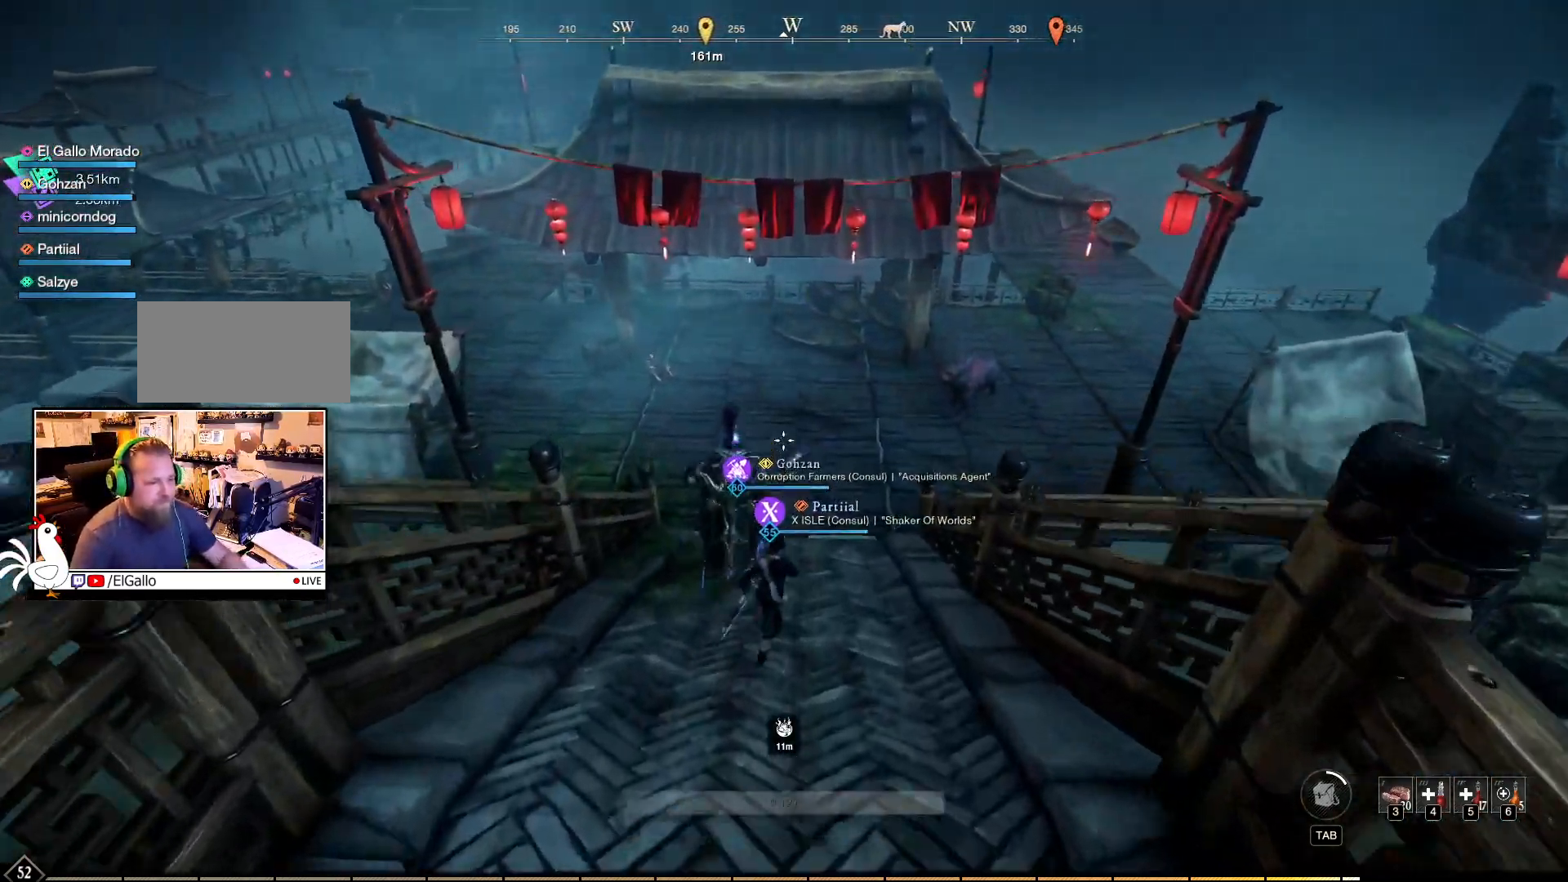
{"keys": [], "mouse": [], "events": []}
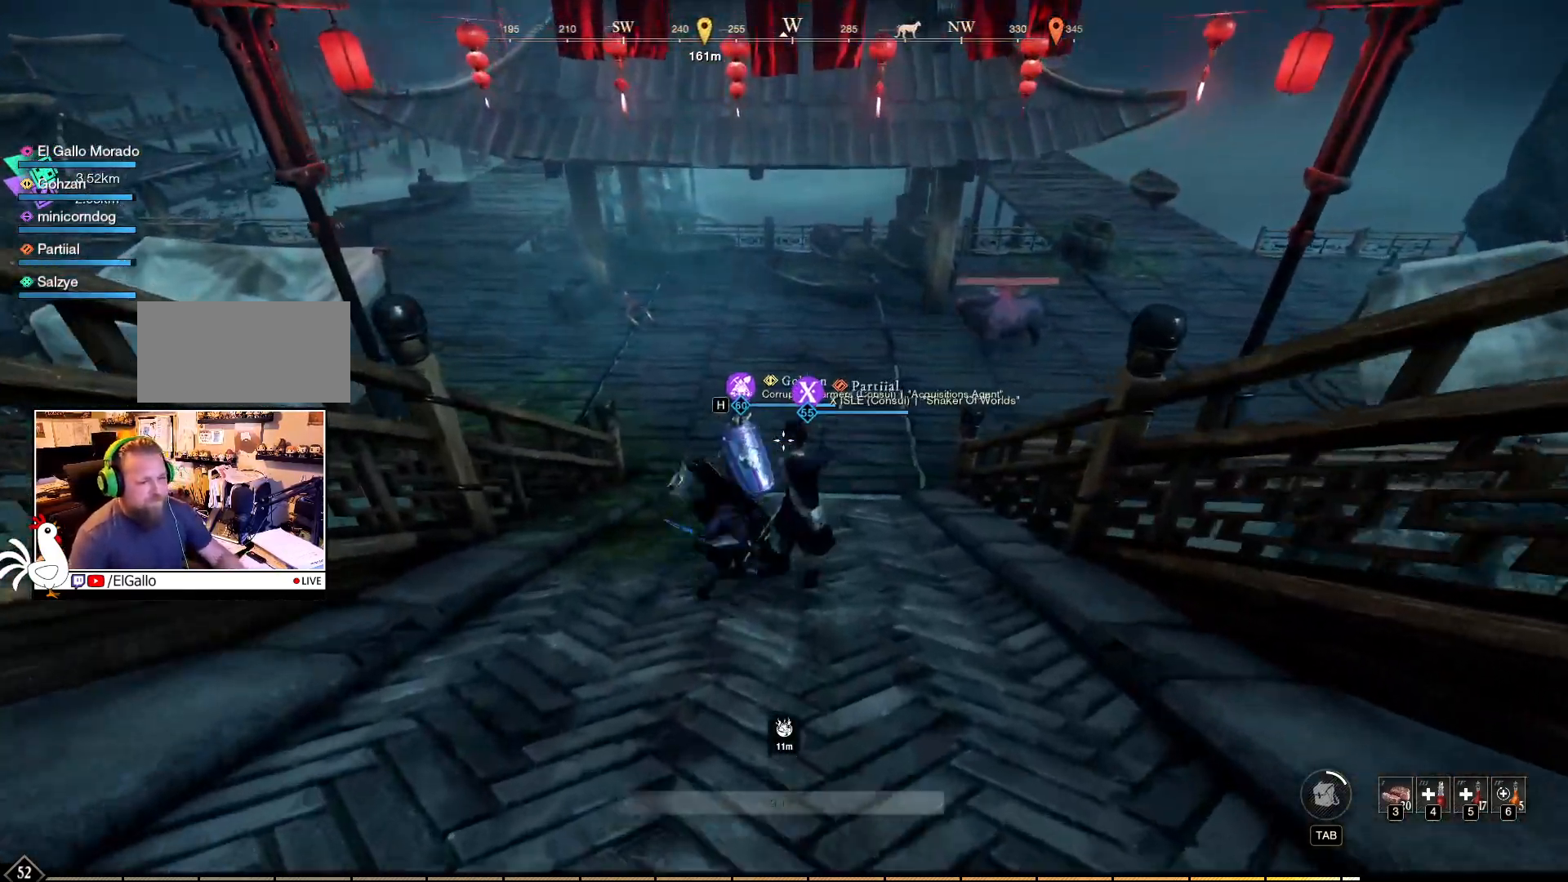
{"keys": [], "mouse": [], "events": []}
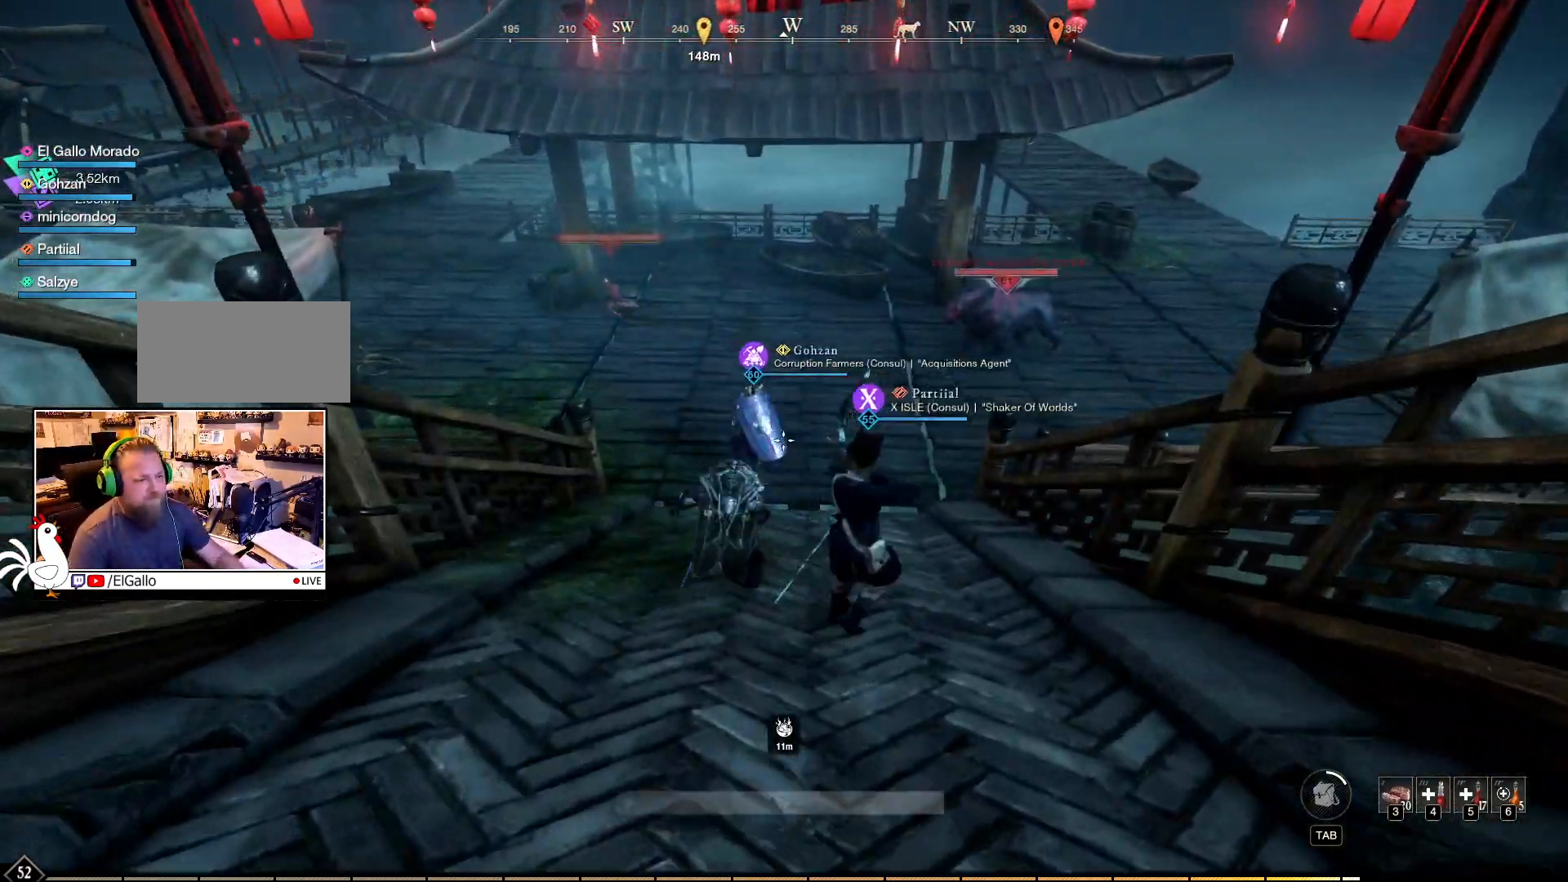
{"keys": [], "mouse": [], "events": [[17, "s", "down"], [133, "s", "up"]]}
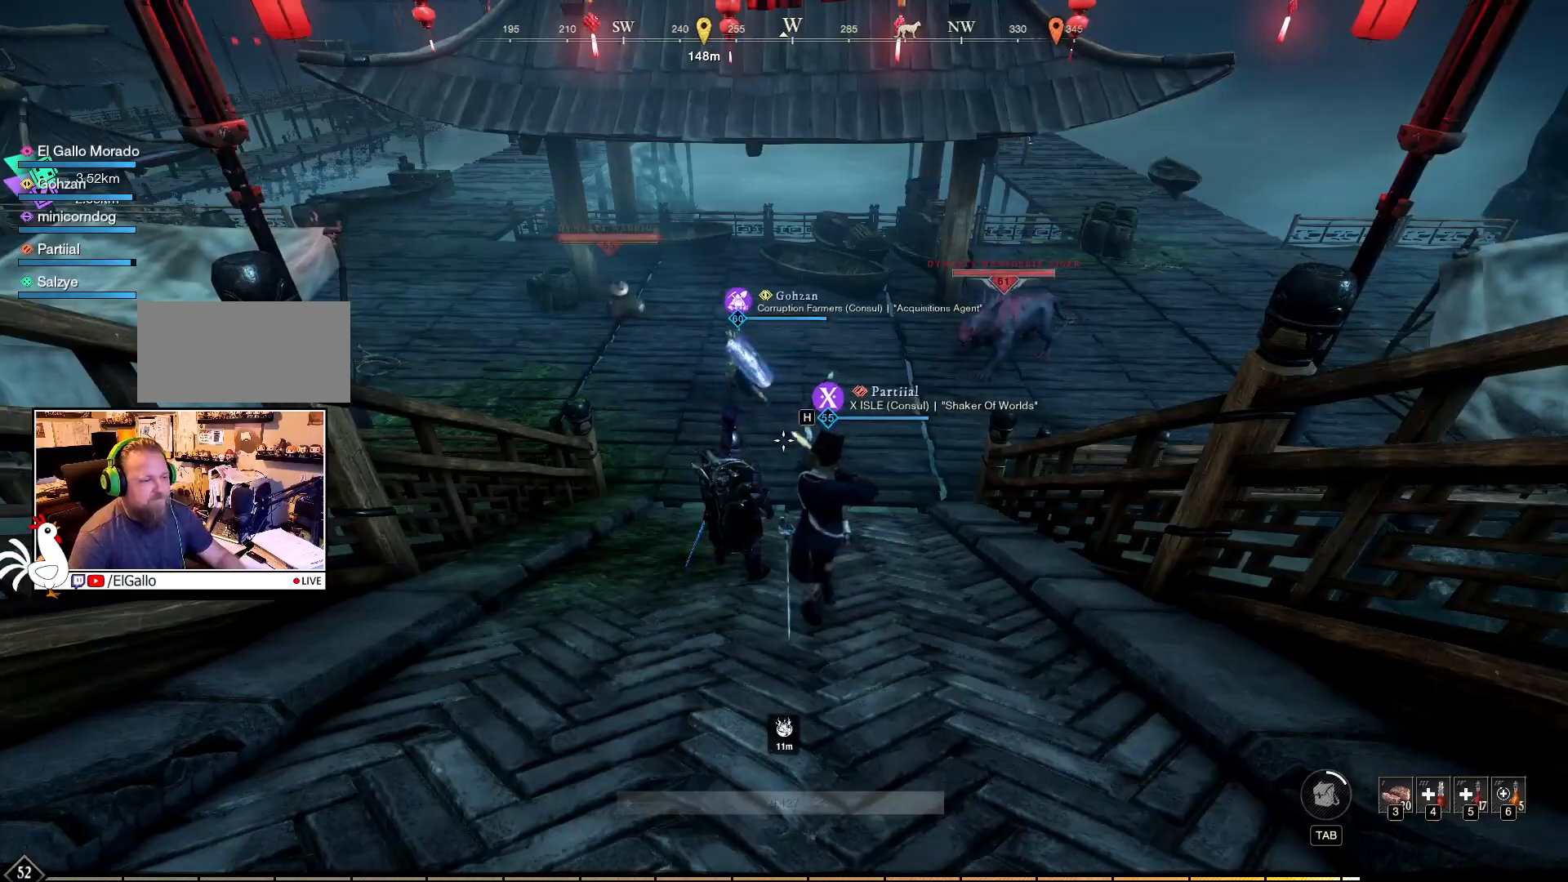
{"keys": ["w"], "mouse": [], "events": [[217, "w", "down"]]}
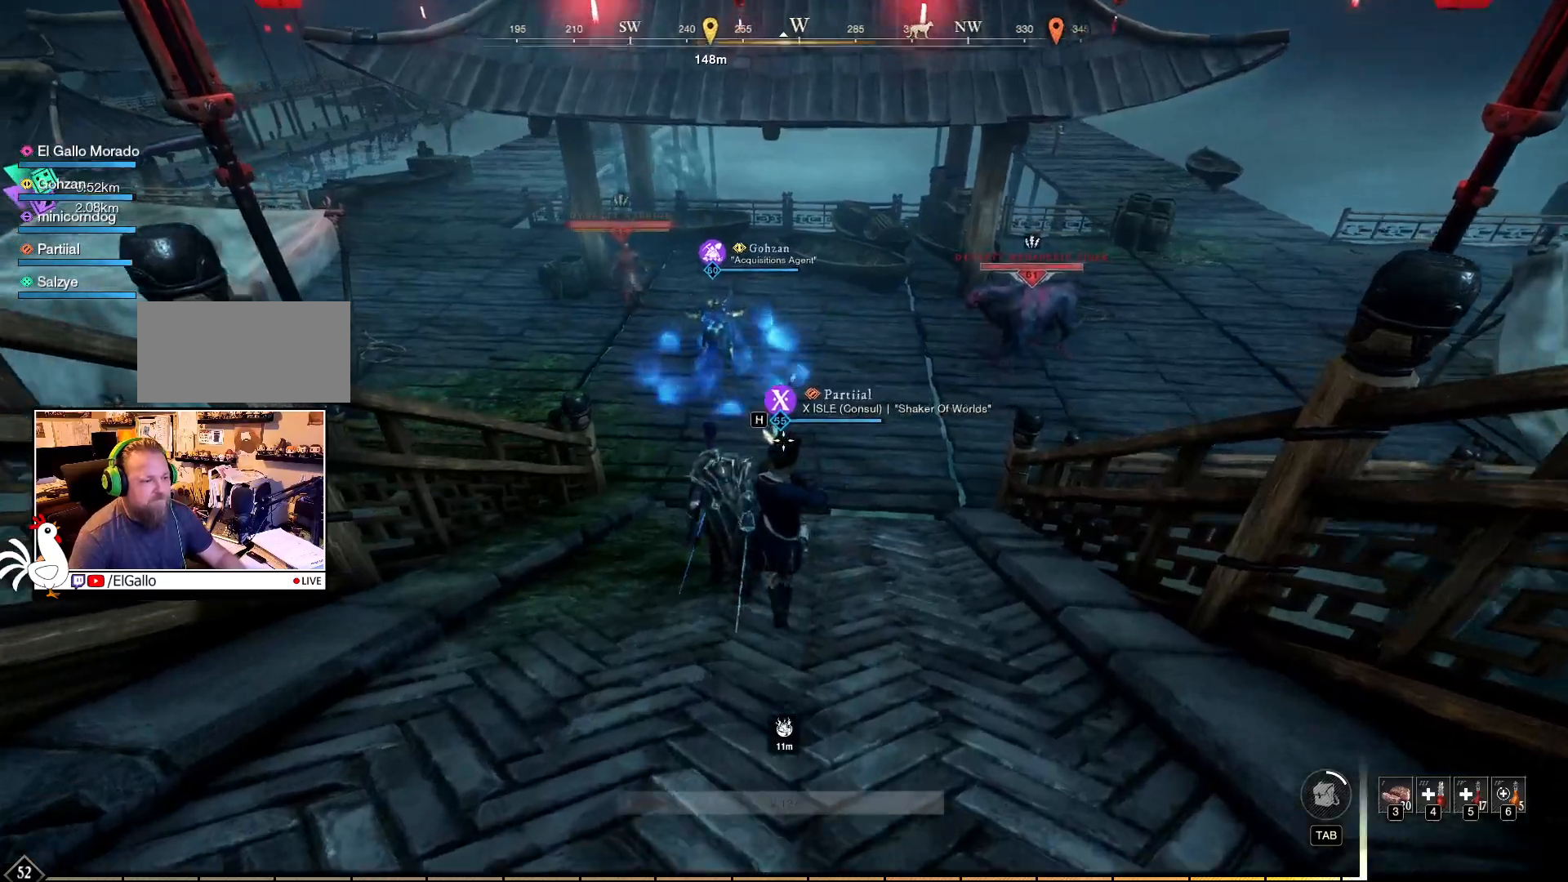
{"keys": ["w"], "mouse": [], "events": []}
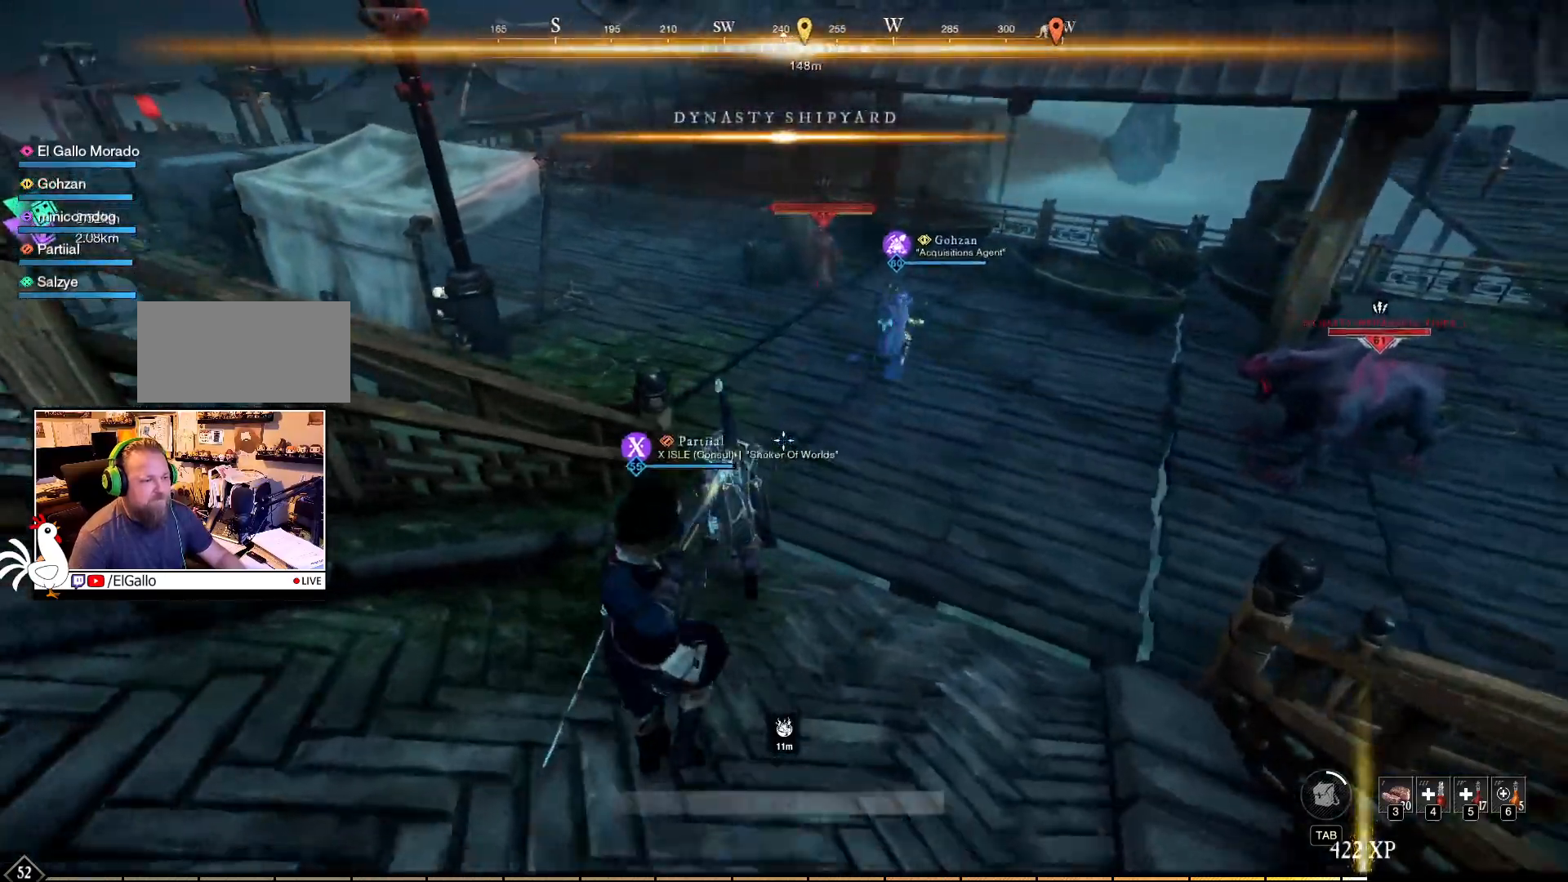
{"keys": ["w"], "mouse": [], "events": []}
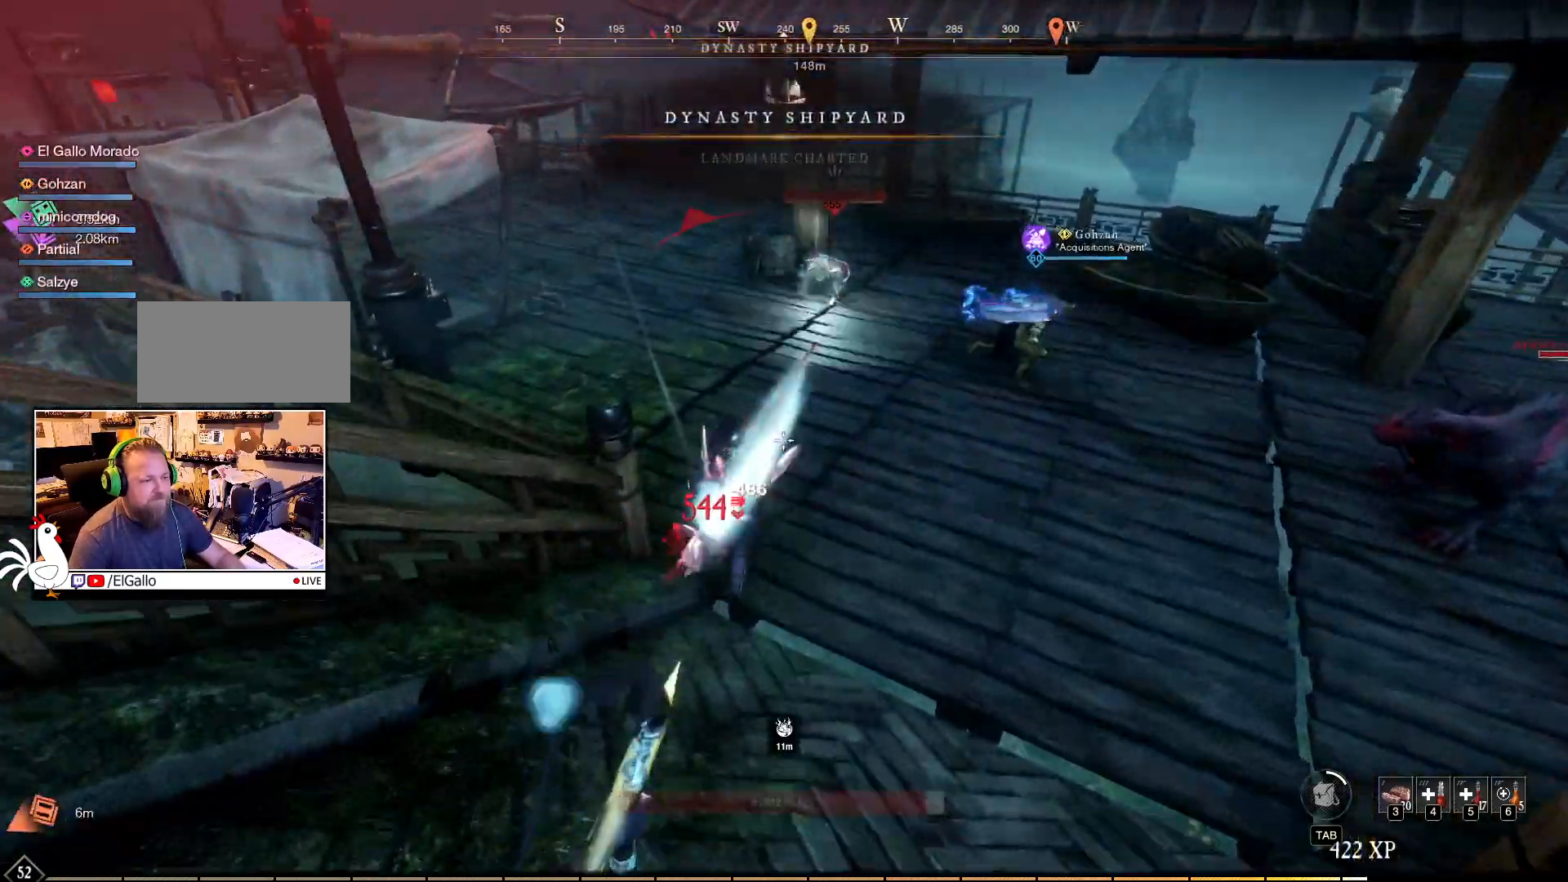
{"keys": ["w"], "mouse": [], "events": [[250, "w", "up"], [350, "w", "down"]]}
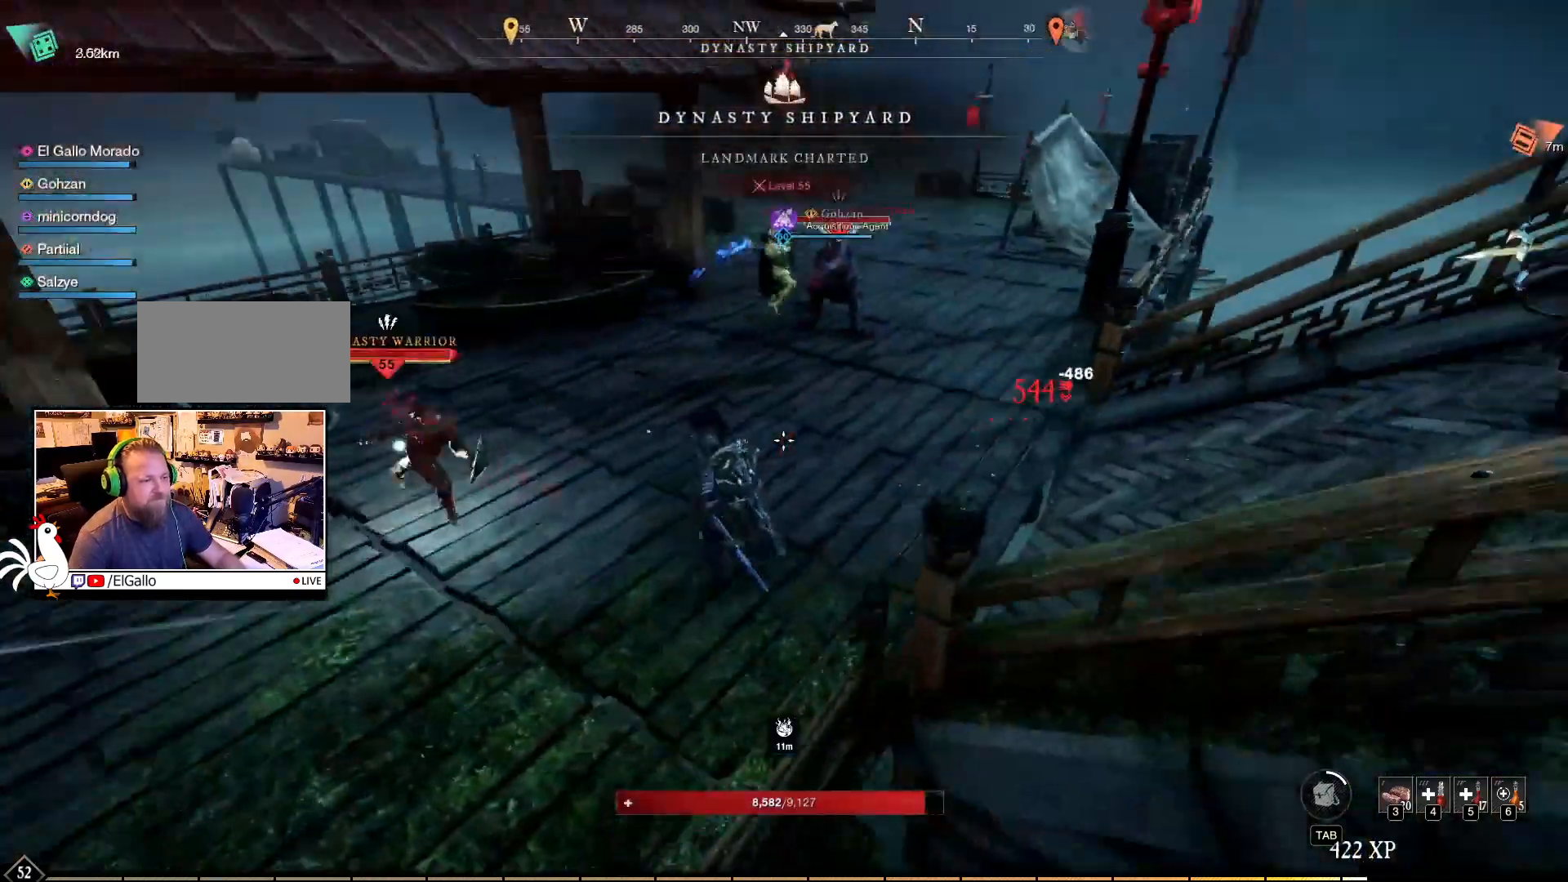
{"keys": ["w"], "mouse": [], "events": []}
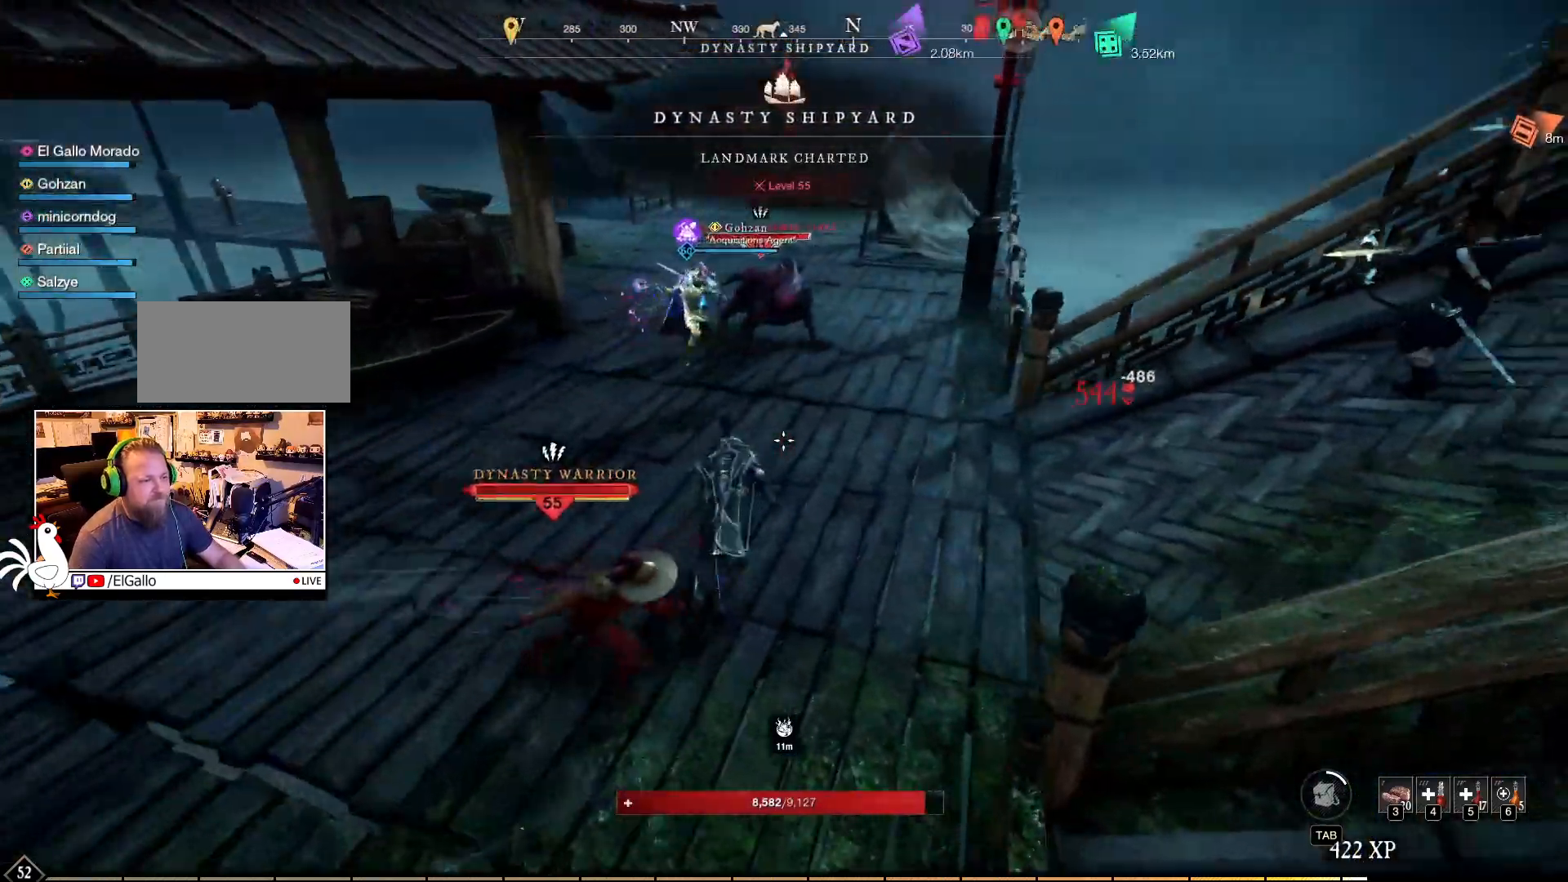
{"keys": ["w"], "mouse": [], "events": []}
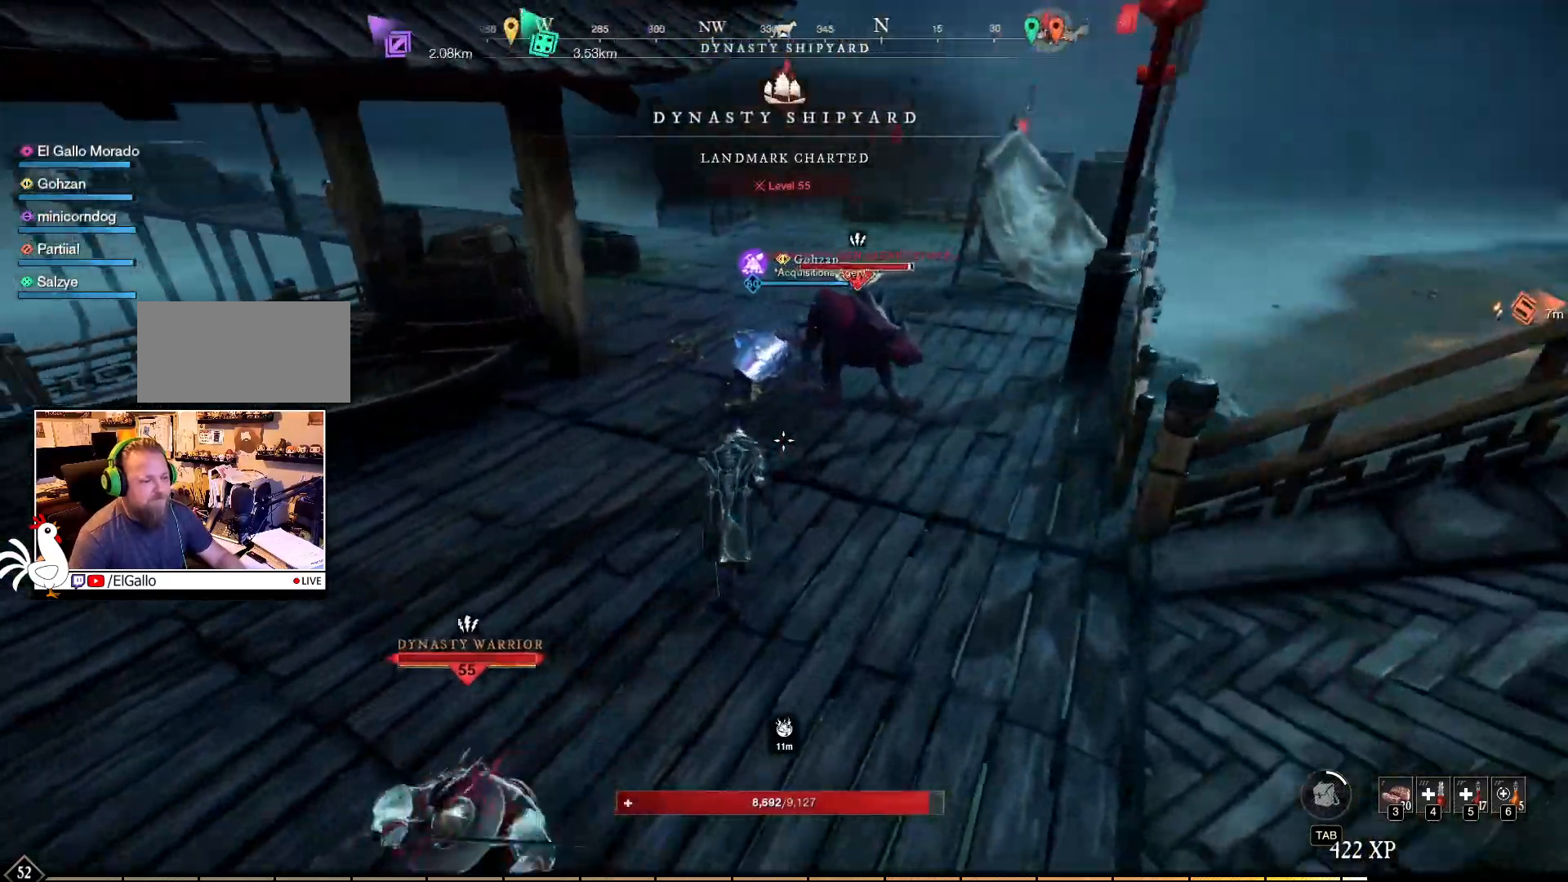
{"keys": ["w"], "mouse": [], "events": []}
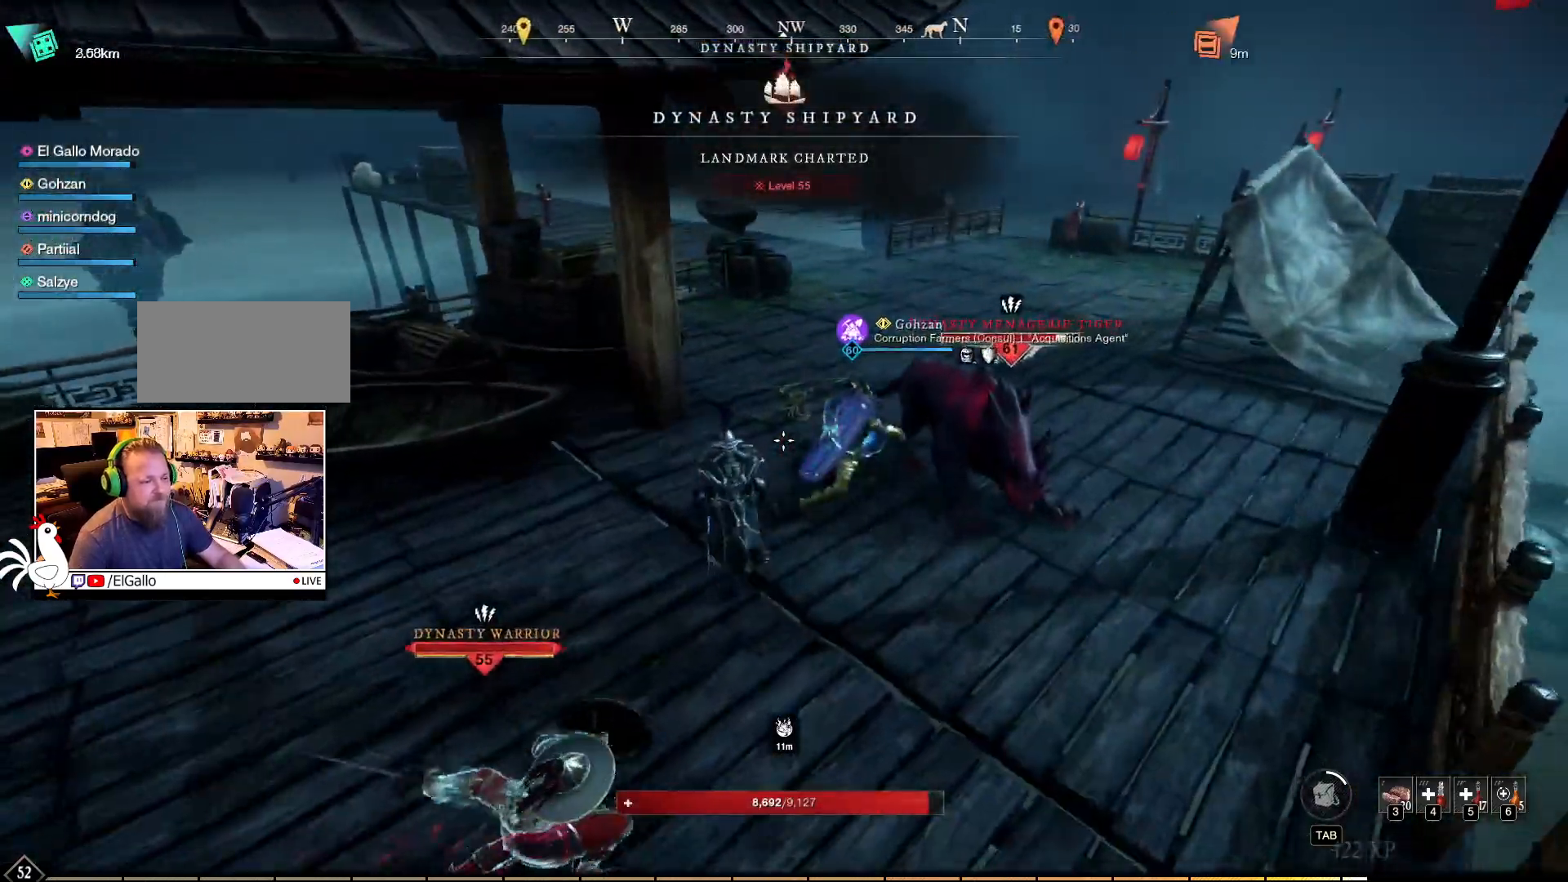
{"keys": ["w"], "mouse": [], "events": []}
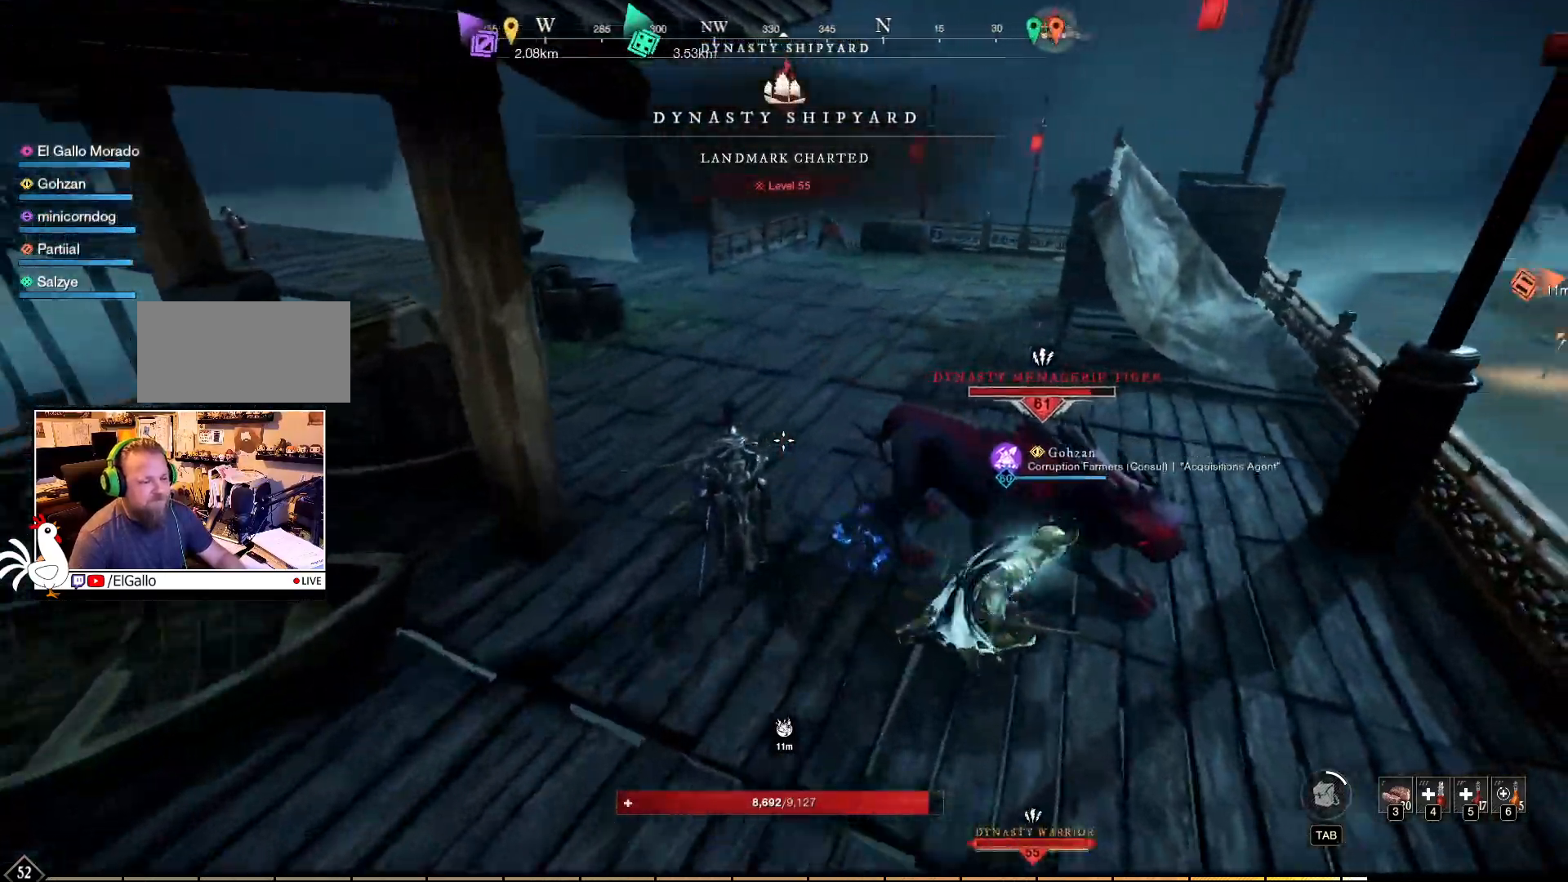
{"keys": ["w"], "mouse": [], "events": []}
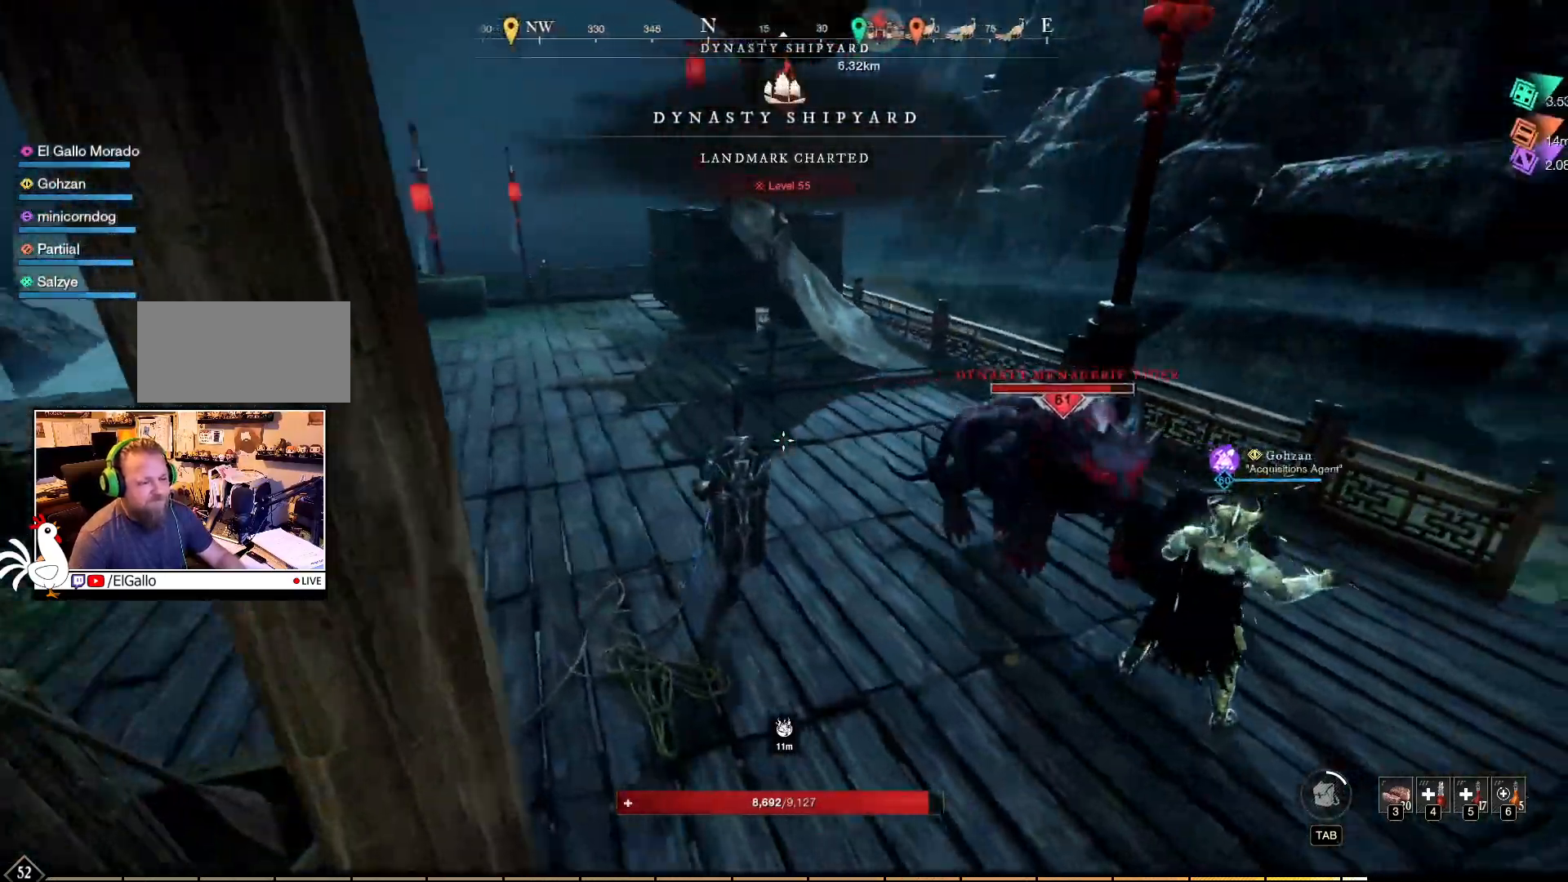
{"keys": ["w"], "mouse": [], "events": []}
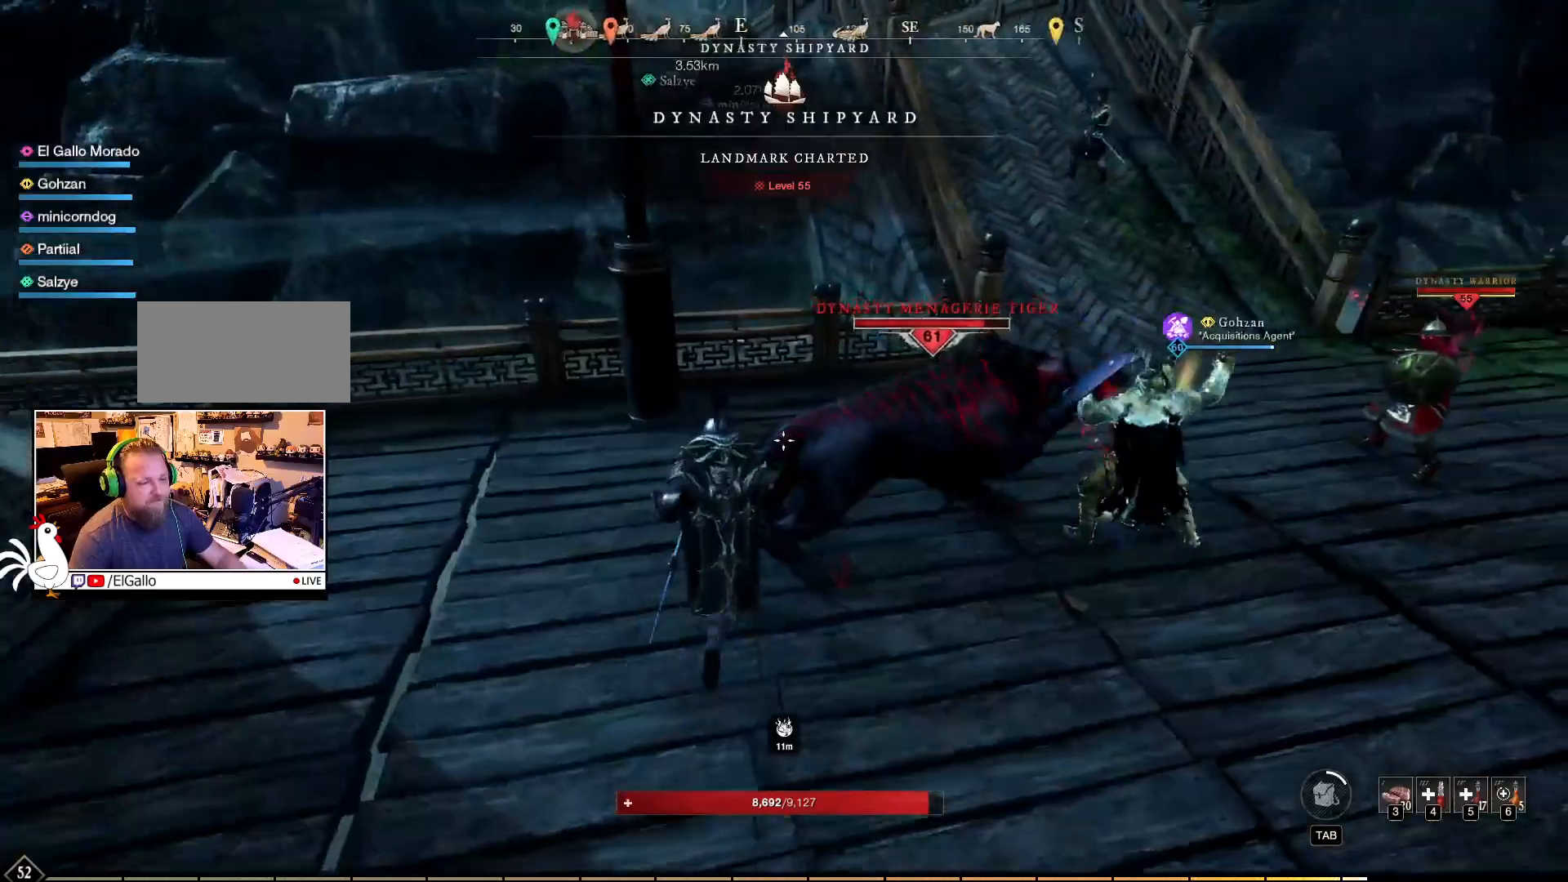
{"keys": [], "mouse": ["left", "right"], "events": [[183, "w", "up"], [200, "mouse_right", "down"], [383, "mouse_left", "down"]]}
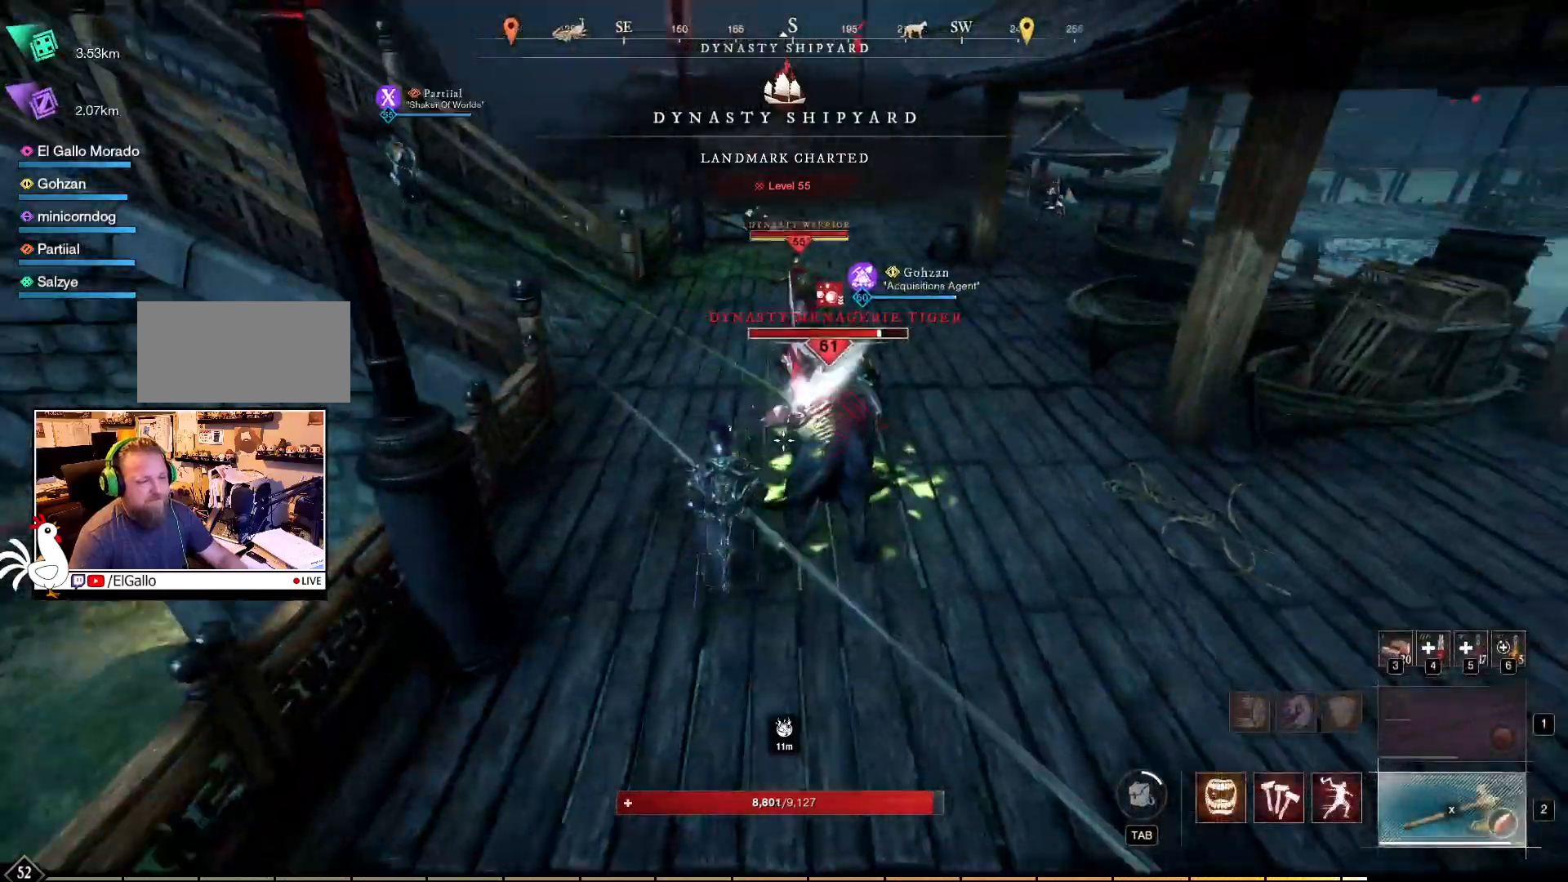
{"keys": [], "mouse": ["left", "right"], "events": []}
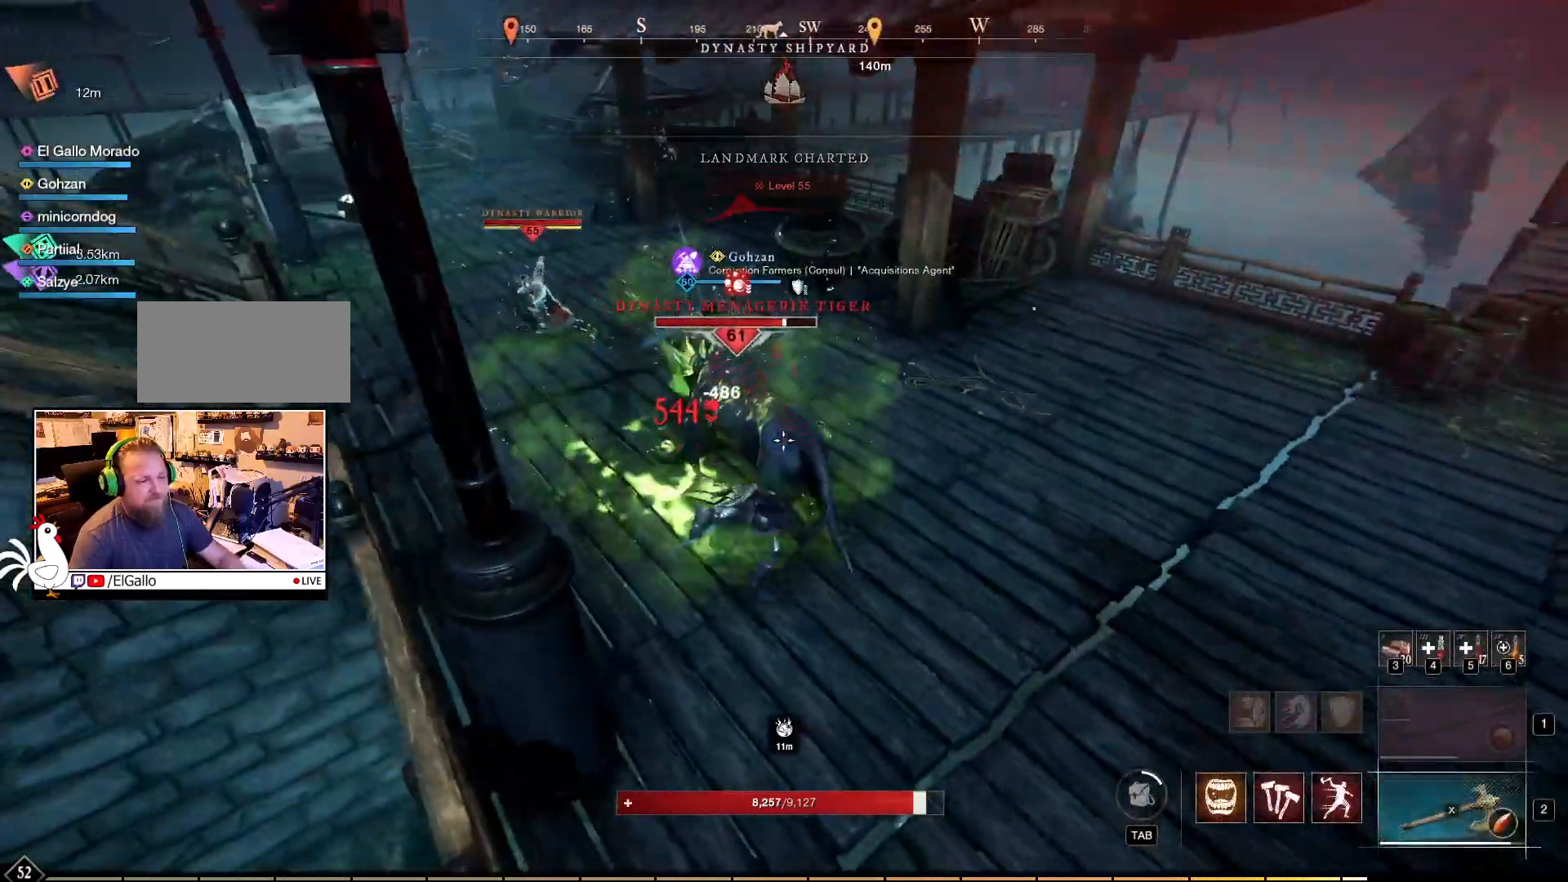
{"keys": [], "mouse": ["right"], "events": [[350, "mouse_left", "up"]]}
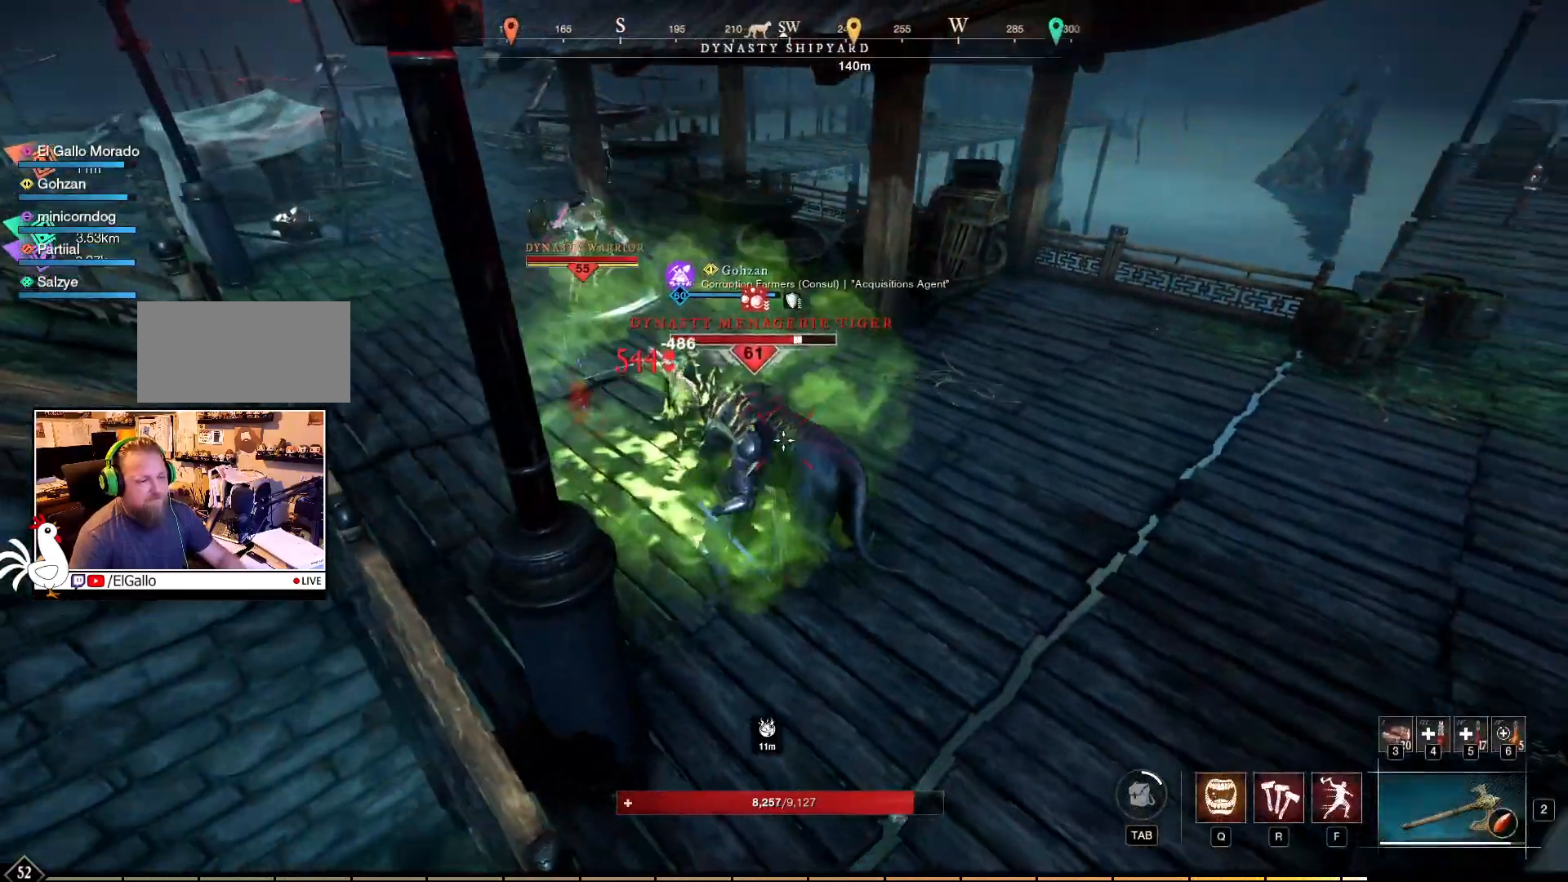
{"keys": ["f"], "mouse": ["right"], "events": [[83, "q", "down"], [183, "q", "up"], [467, "f", "down"]]}
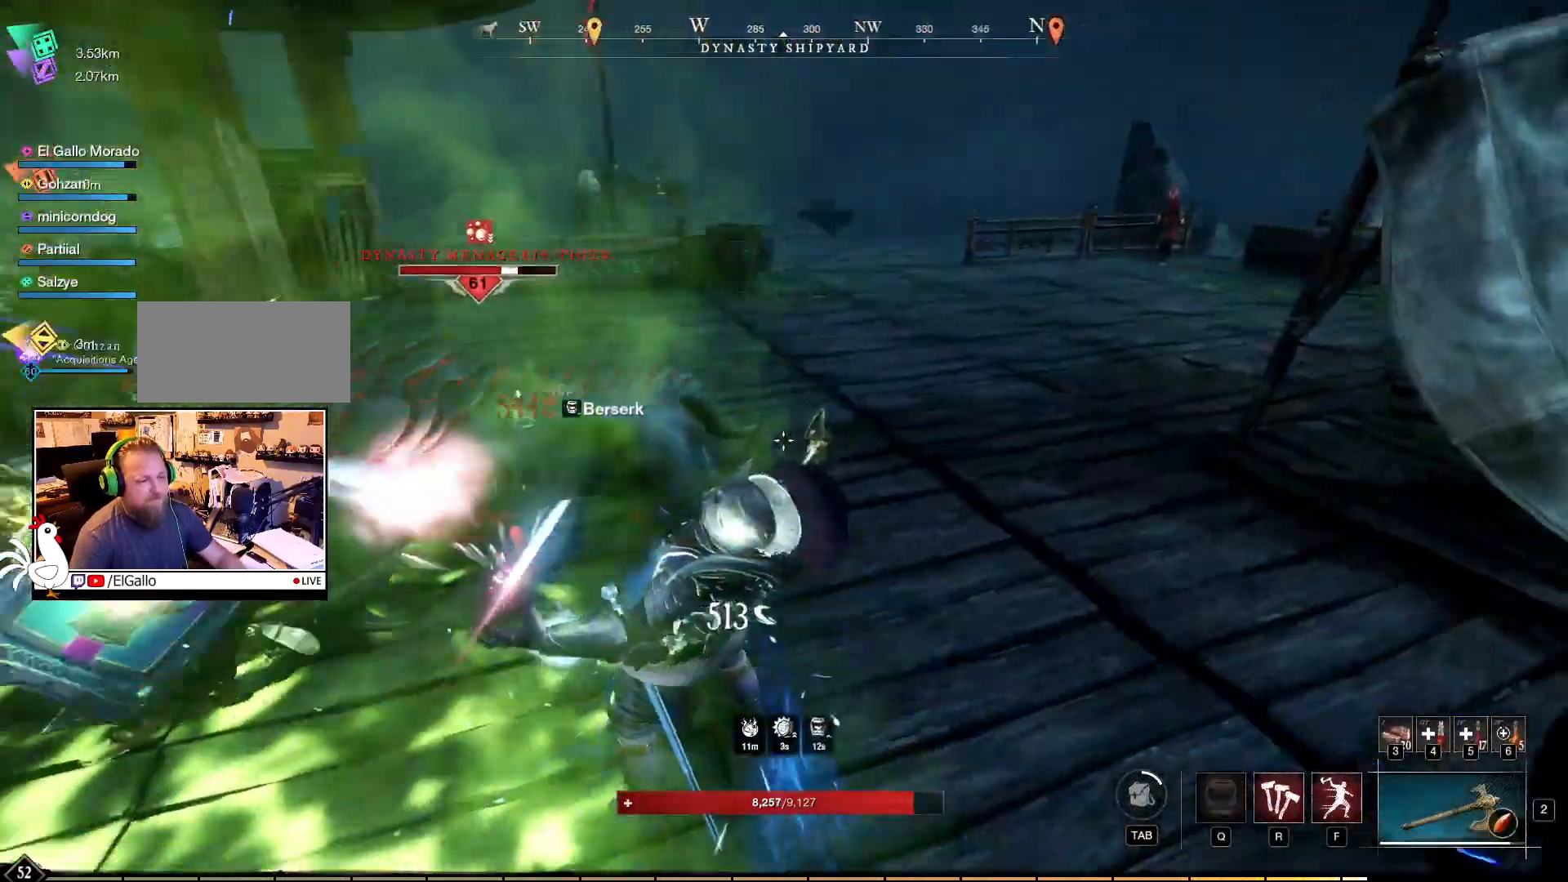
{"keys": [], "mouse": ["right"], "events": [[33, "f", "up"]]}
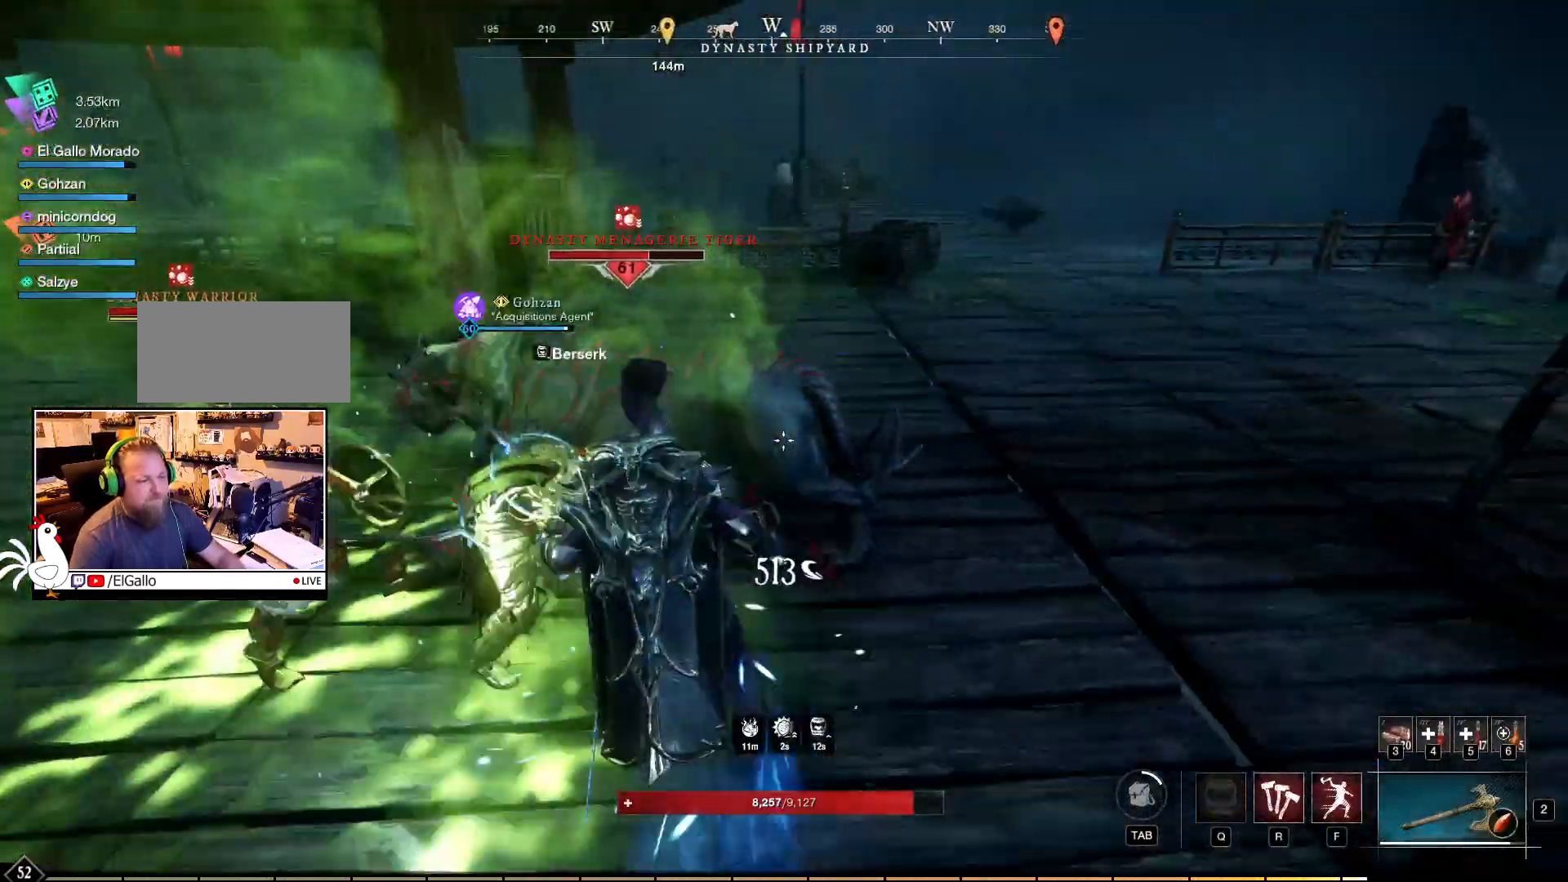
{"keys": ["w"], "mouse": ["right"], "events": [[17, "w", "down"], [150, "f", "down"], [250, "f", "up"]]}
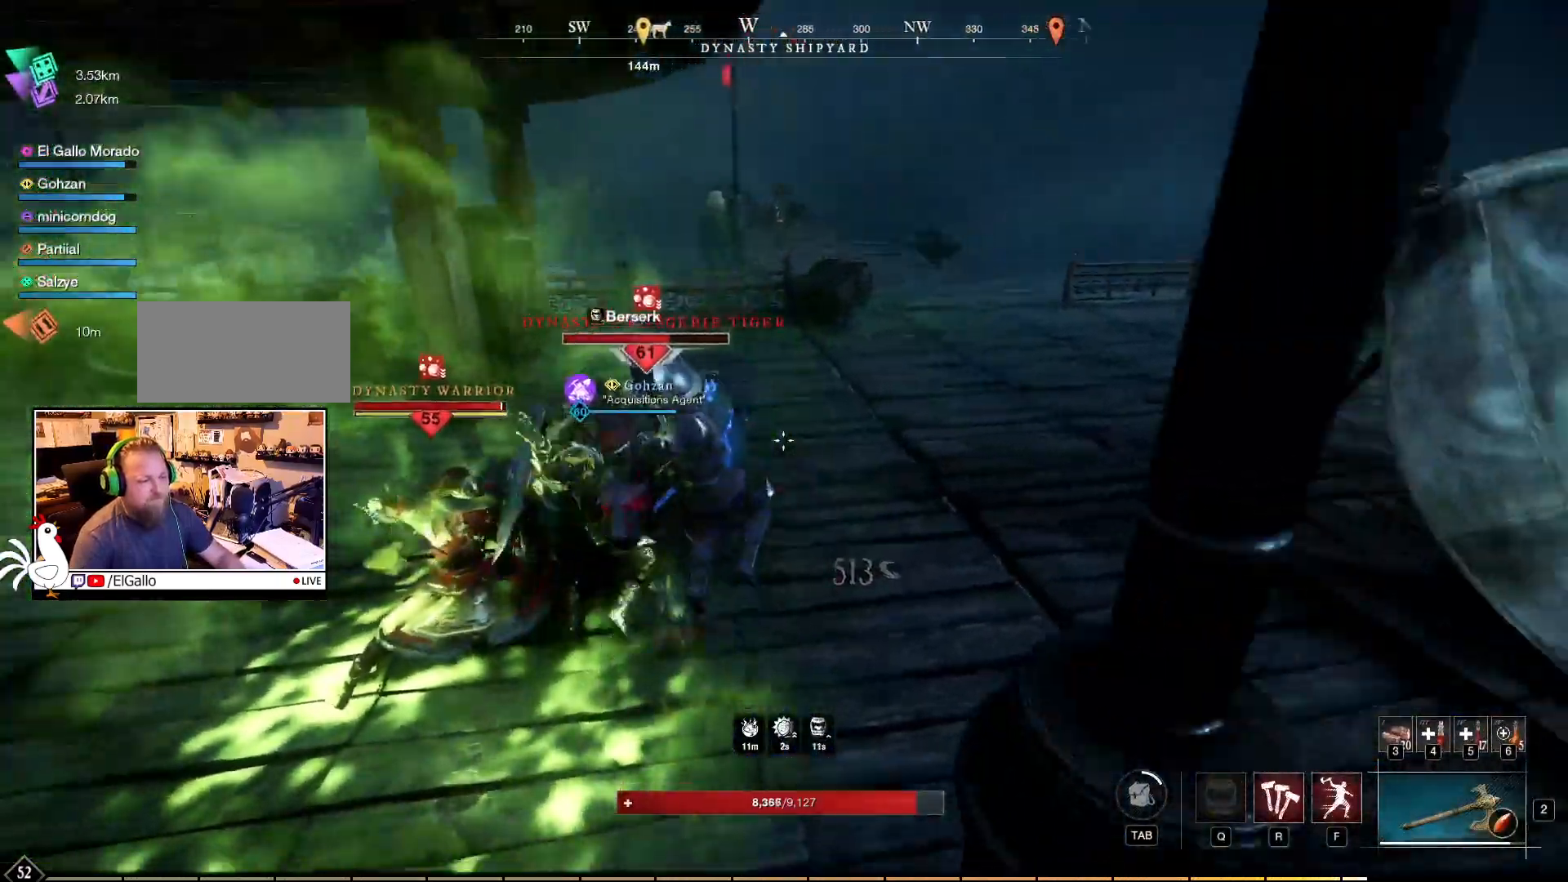
{"keys": ["w"], "mouse": ["right"], "events": []}
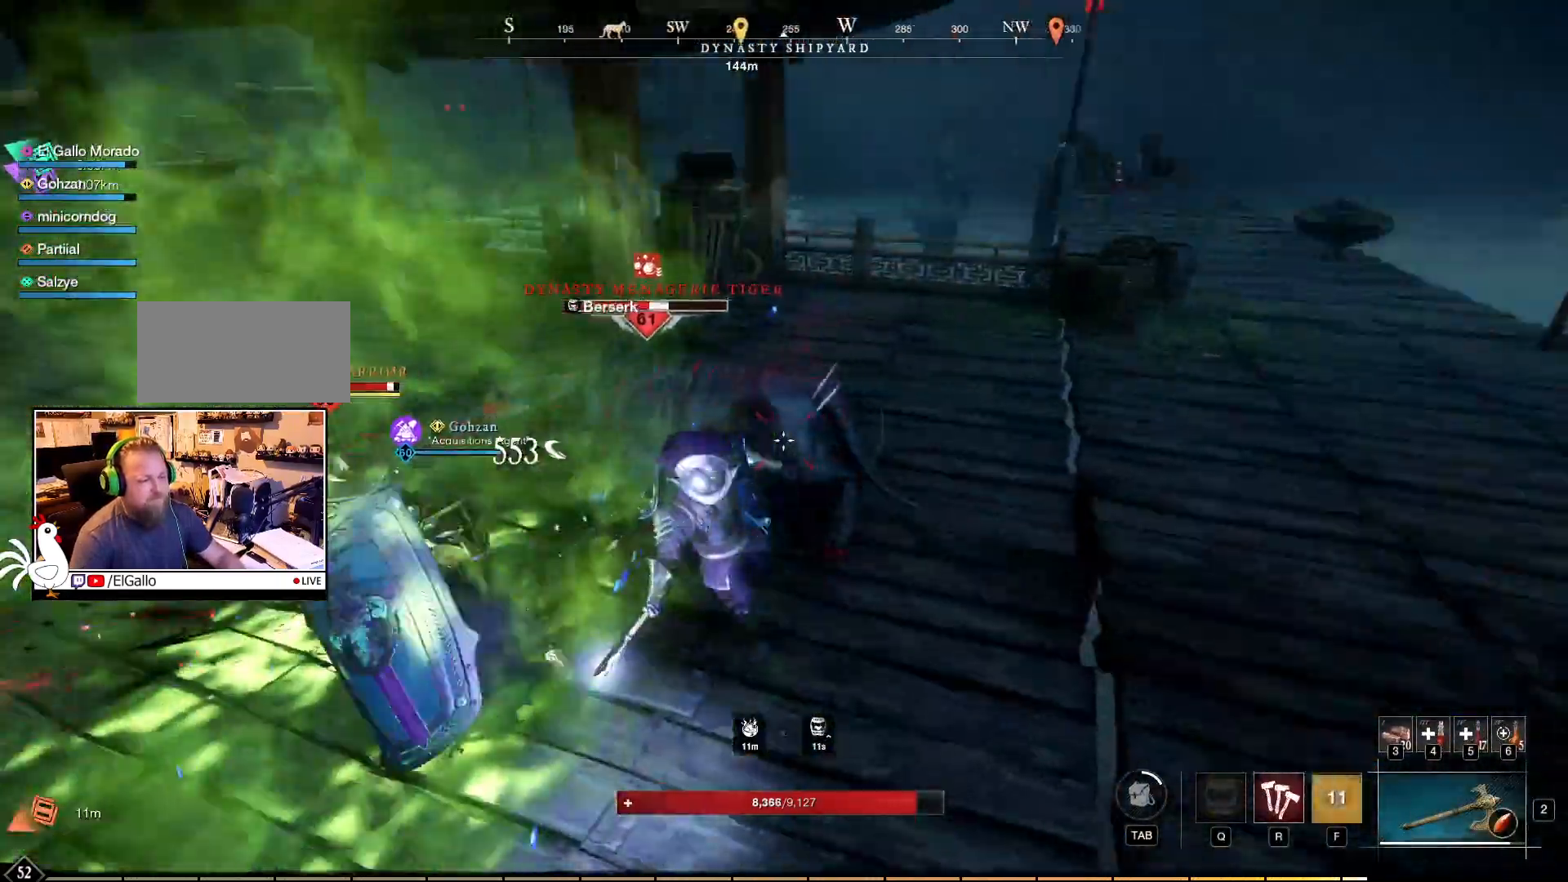
{"keys": [], "mouse": ["right"], "events": [[167, "mouse_left", "down"], [217, "w", "up"], [267, "mouse_left", "up"], [350, "mouse_left", "down"], [417, "mouse_left", "up"]]}
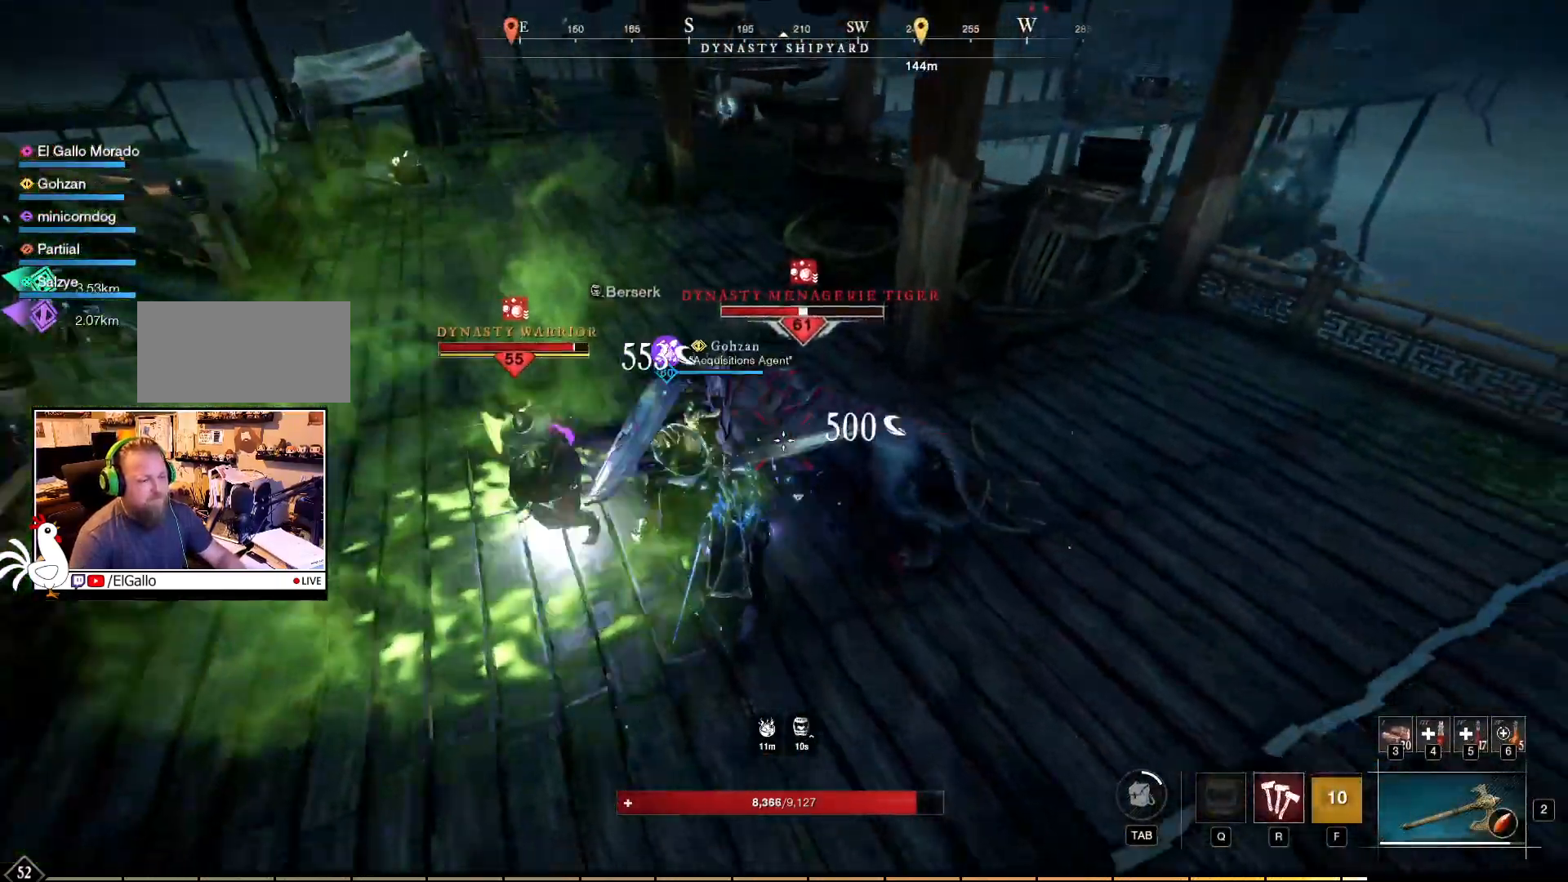
{"keys": ["w"], "mouse": ["left", "right"], "events": [[167, "mouse_left", "down"], [283, "w", "down"]]}
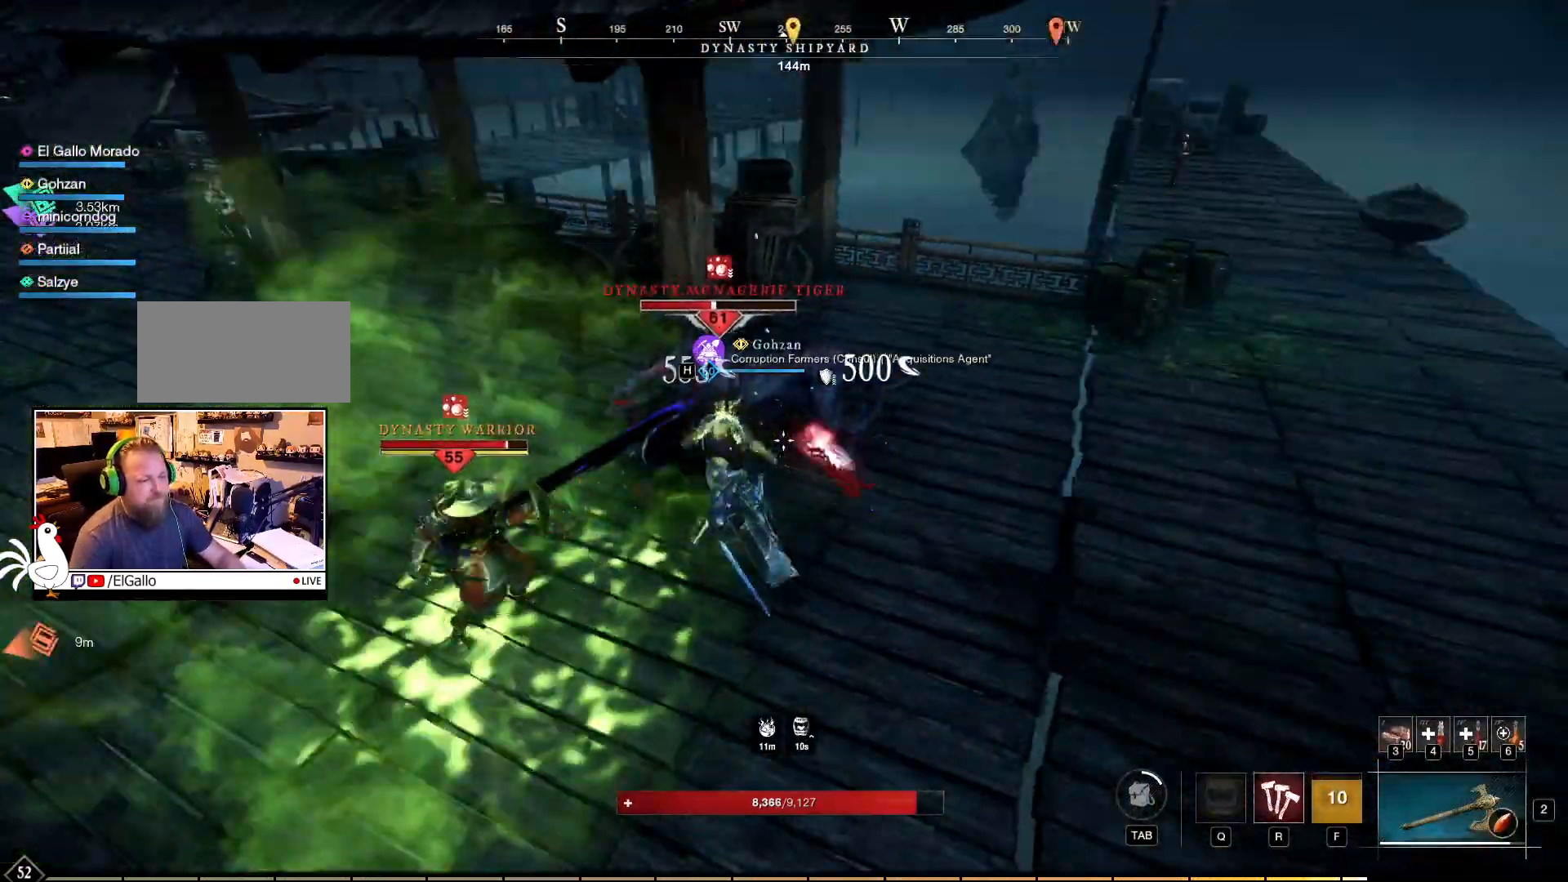
{"keys": ["w"], "mouse": ["left", "right"], "events": []}
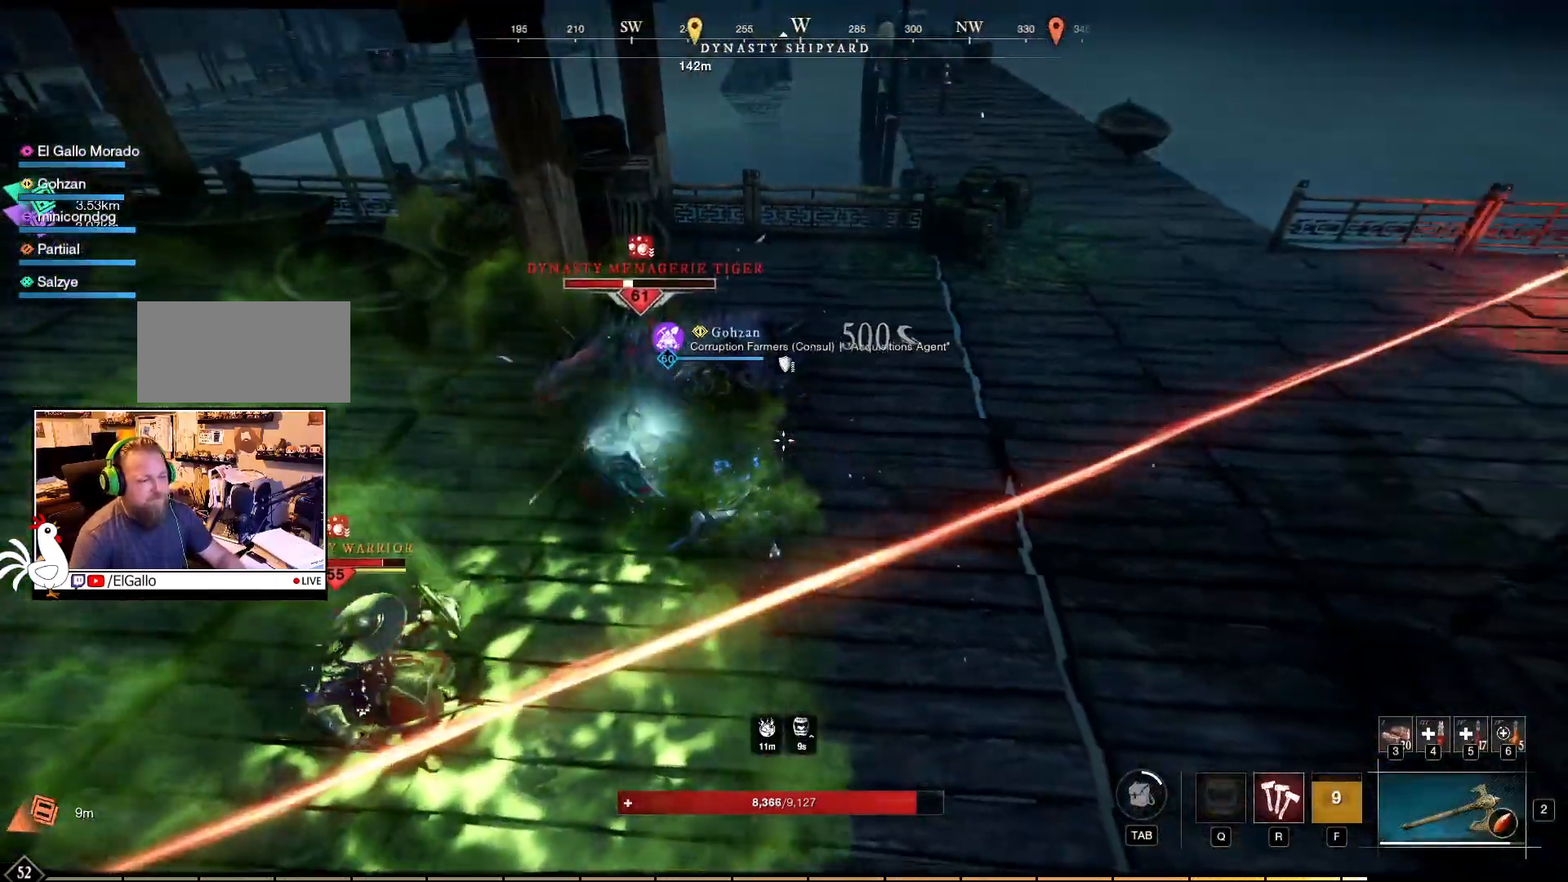
{"keys": ["w"], "mouse": ["right"], "events": [[200, "mouse_left", "up"]]}
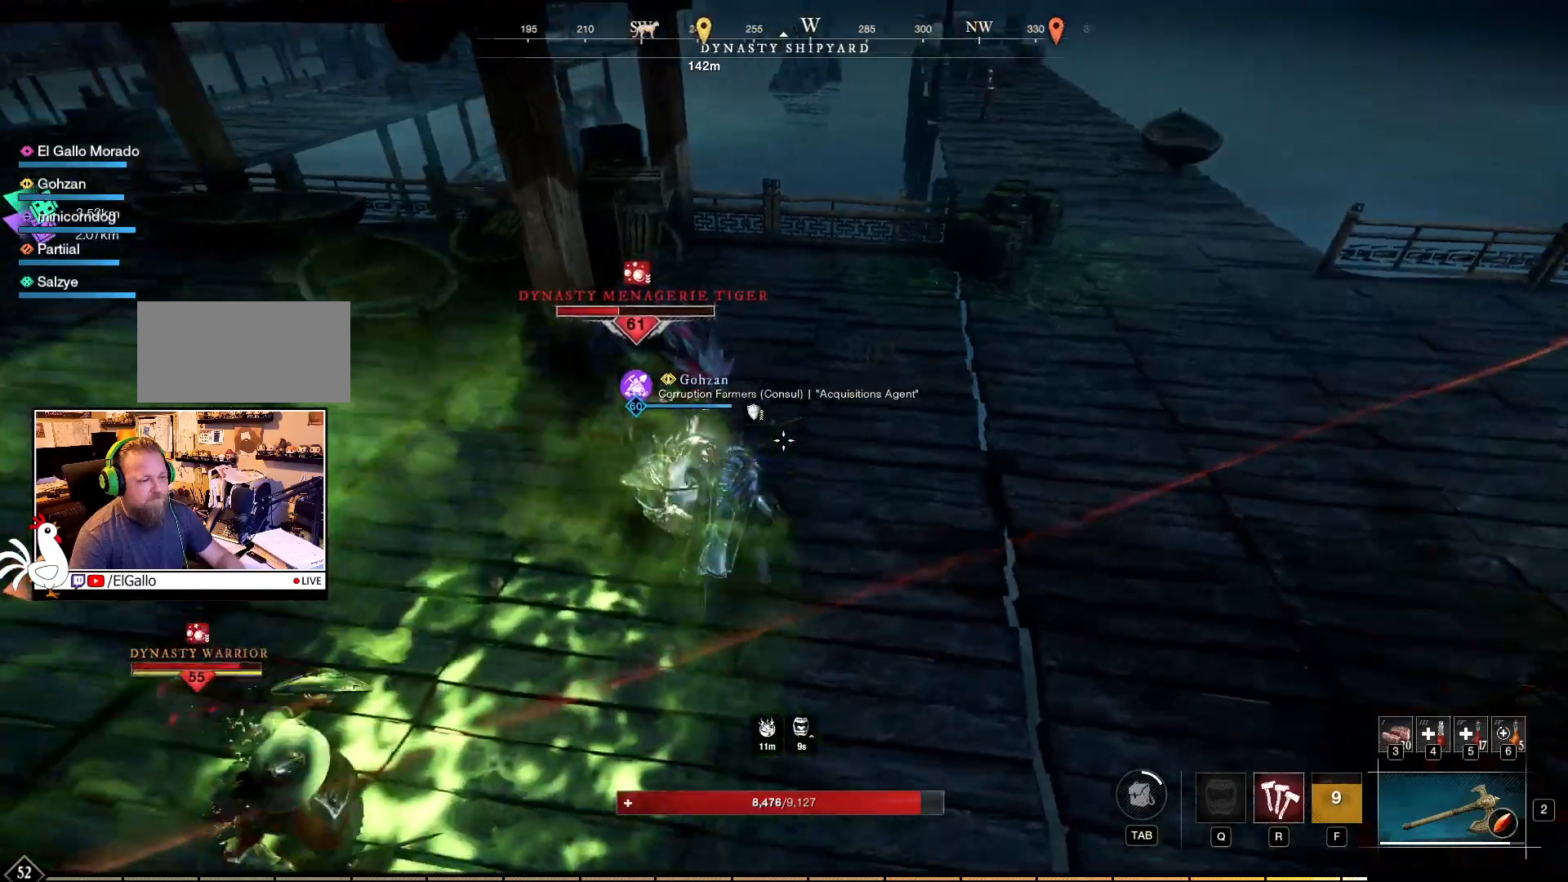
{"keys": ["w"], "mouse": ["right"], "events": [[100, "r", "down"], [200, "r", "up"]]}
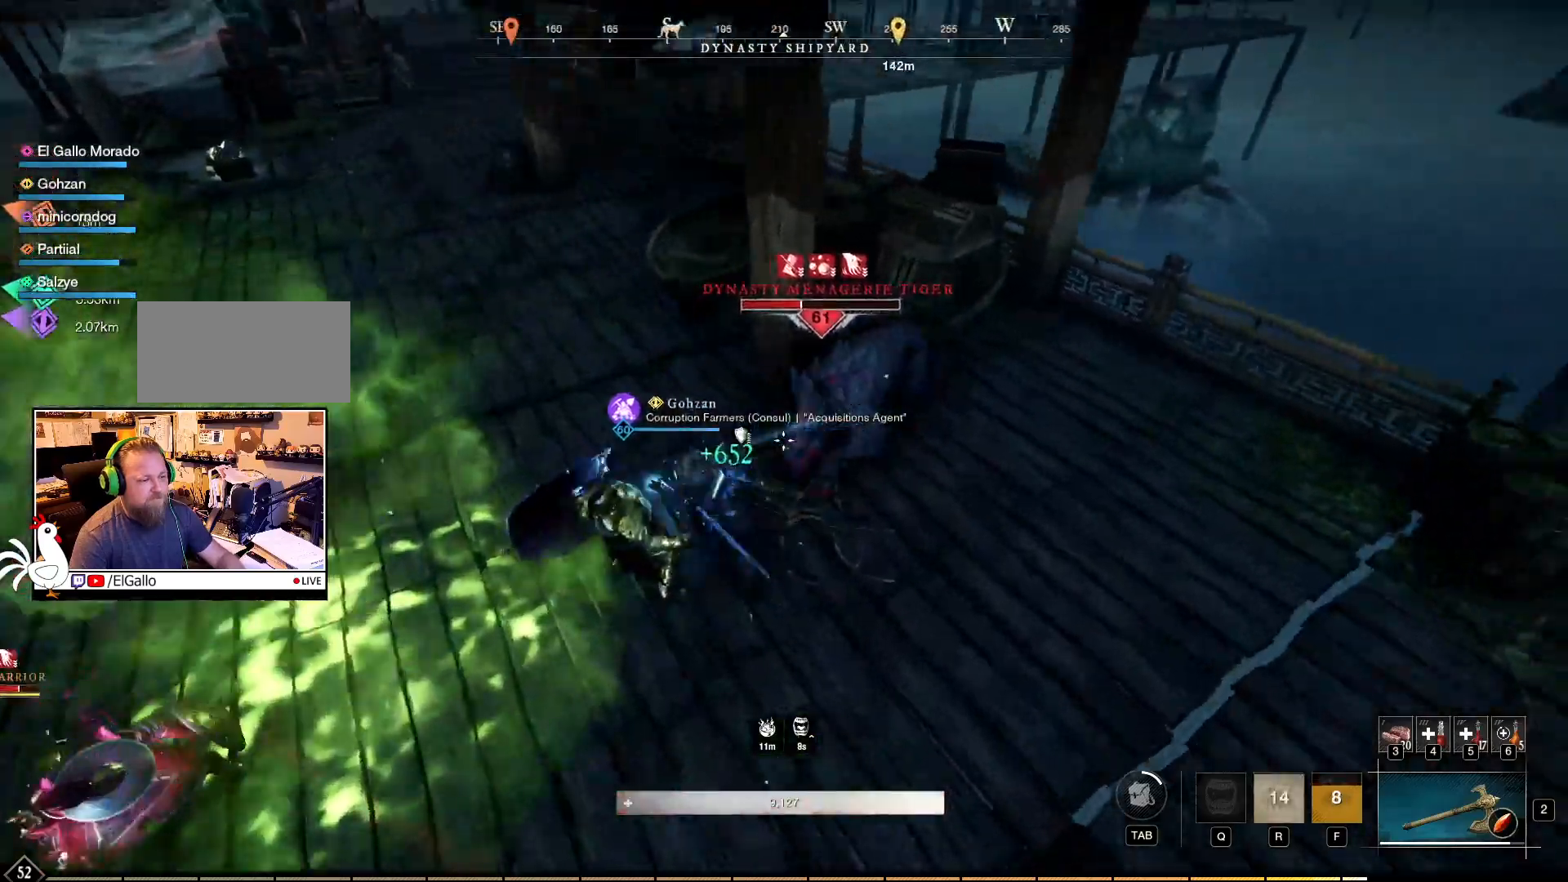
{"keys": [], "mouse": ["right"], "events": [[200, "w", "up"], [317, "mouse_left", "down"], [450, "mouse_left", "up"]]}
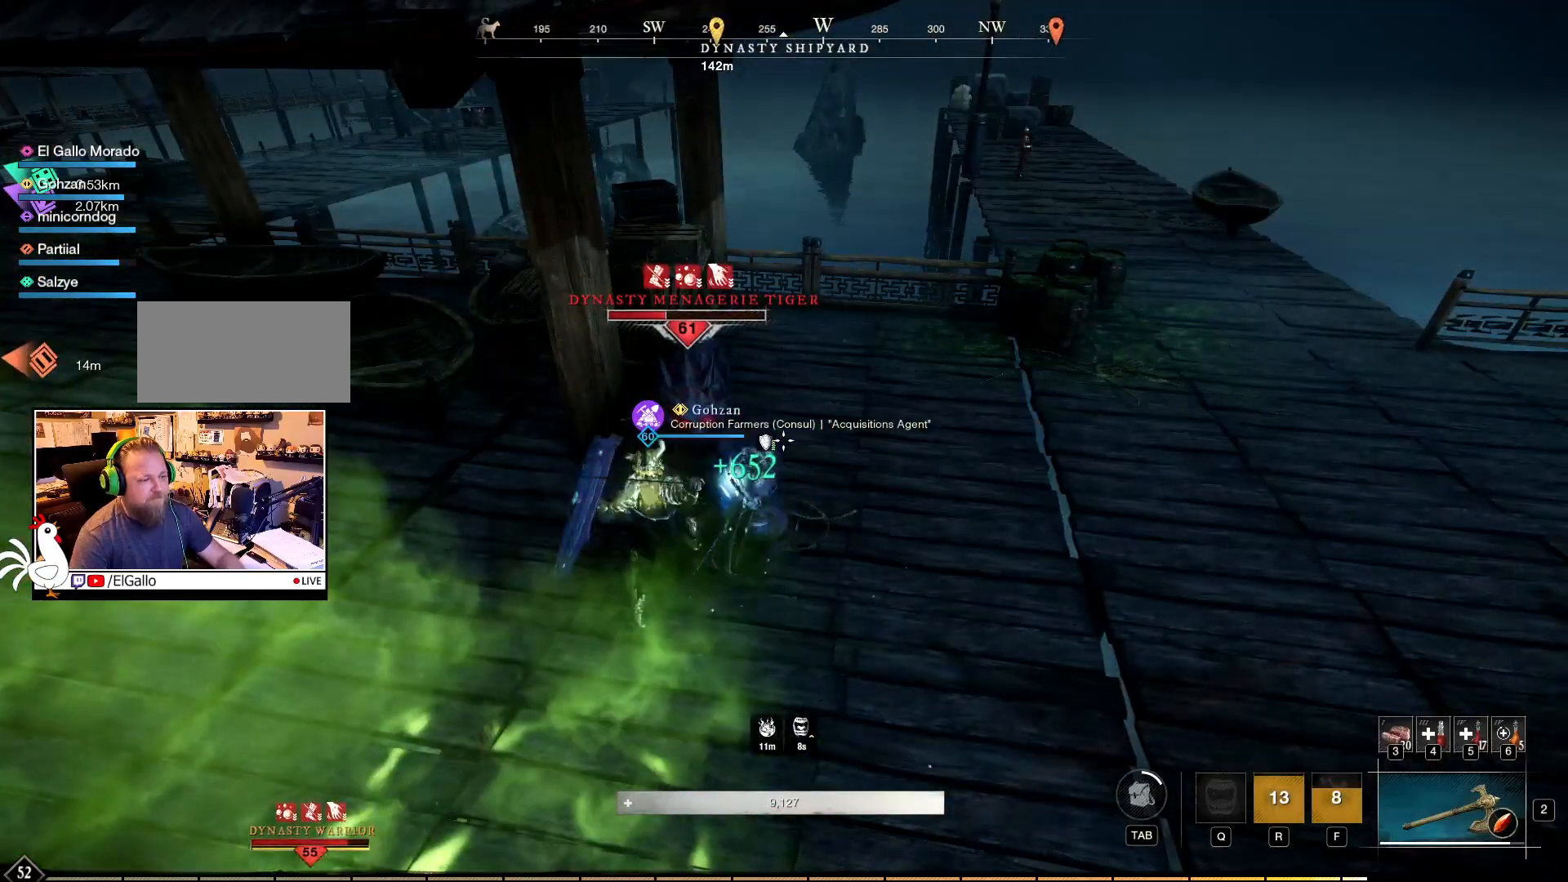
{"keys": ["w"], "mouse": ["right"], "events": [[17, "mouse_left", "down"], [133, "mouse_left", "up"], [217, "mouse_left", "down"], [317, "mouse_left", "up"], [383, "mouse_left", "down"], [433, "w", "down"], [483, "mouse_left", "up"]]}
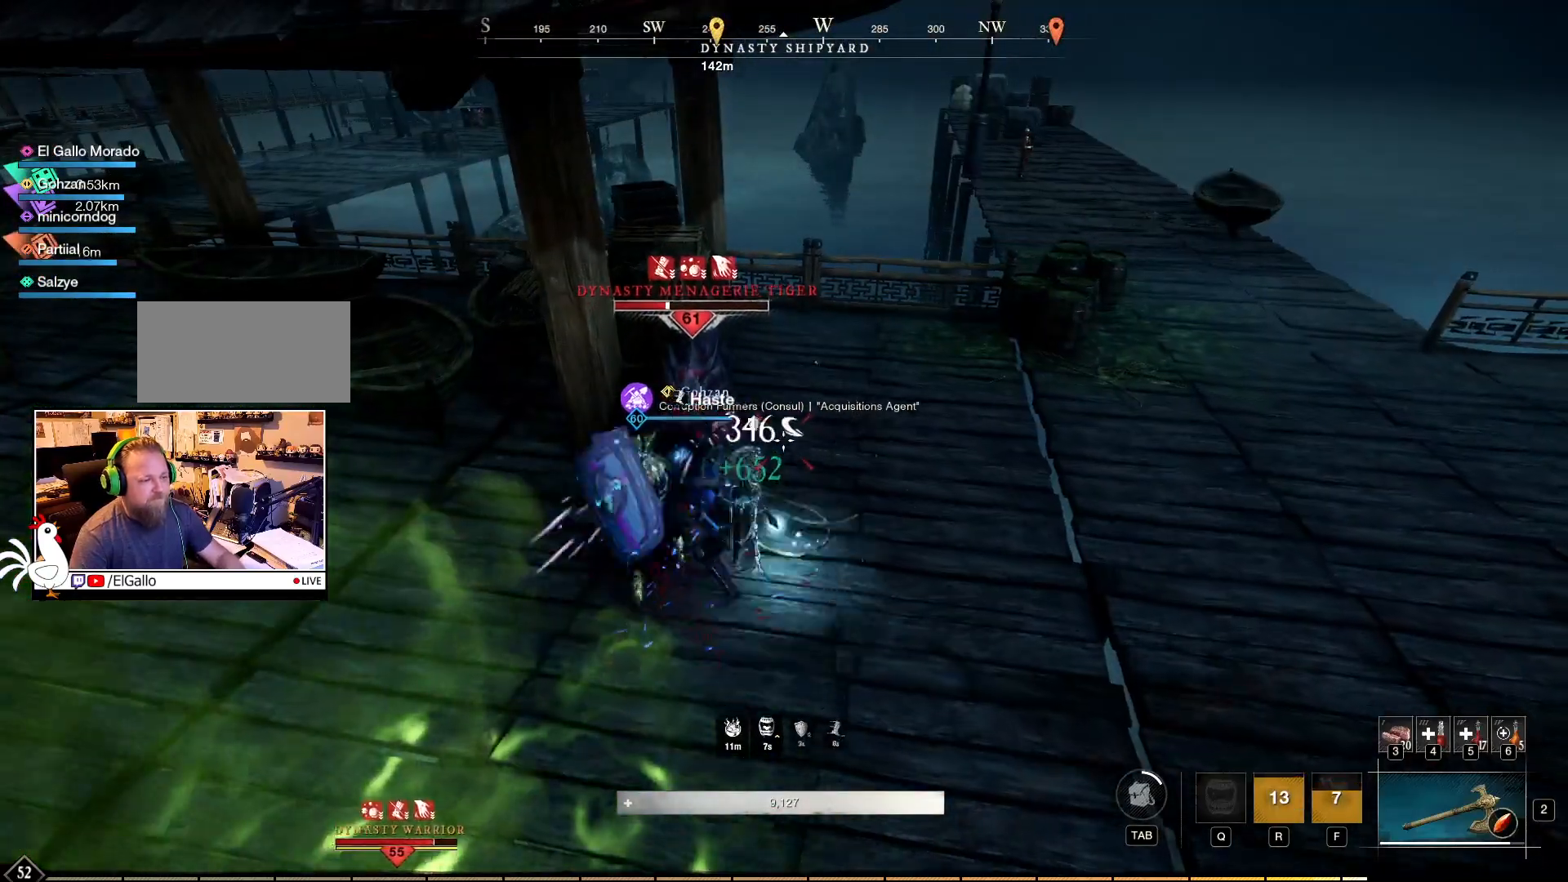
{"keys": ["w"], "mouse": ["left", "right"], "events": [[50, "mouse_left", "down"], [133, "mouse_left", "up"], [217, "mouse_left", "down"], [300, "mouse_left", "up"], [367, "mouse_left", "down"], [433, "mouse_left", "up"], [500, "mouse_left", "down"]]}
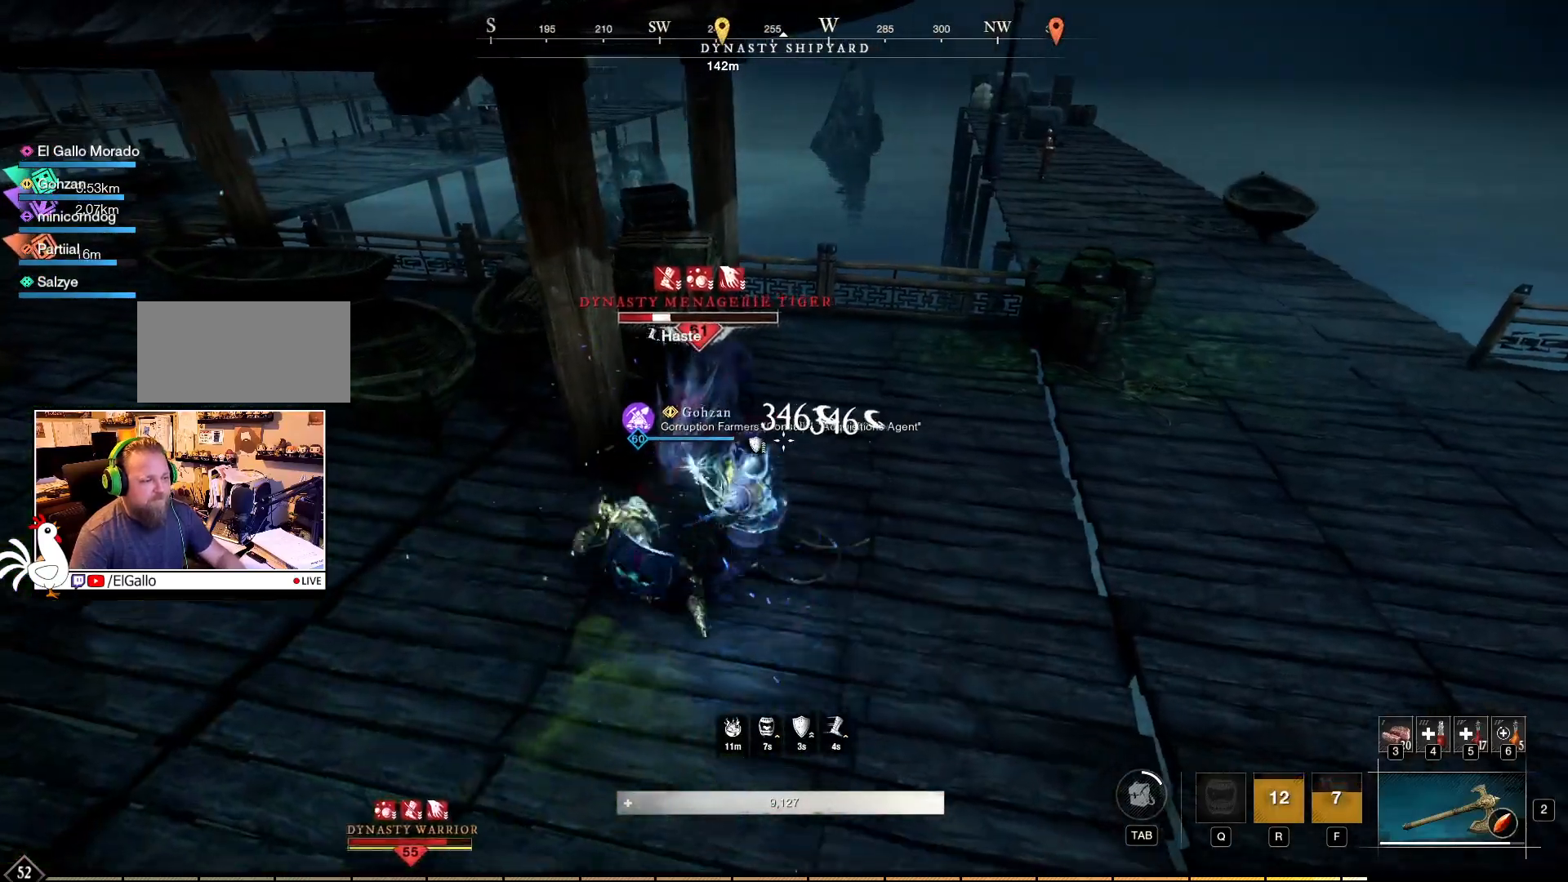
{"keys": ["w"], "mouse": ["left", "right"], "events": [[100, "mouse_left", "up"], [150, "mouse_left", "down"], [233, "mouse_left", "up"], [300, "mouse_left", "down"], [417, "mouse_left", "up"], [467, "mouse_left", "down"]]}
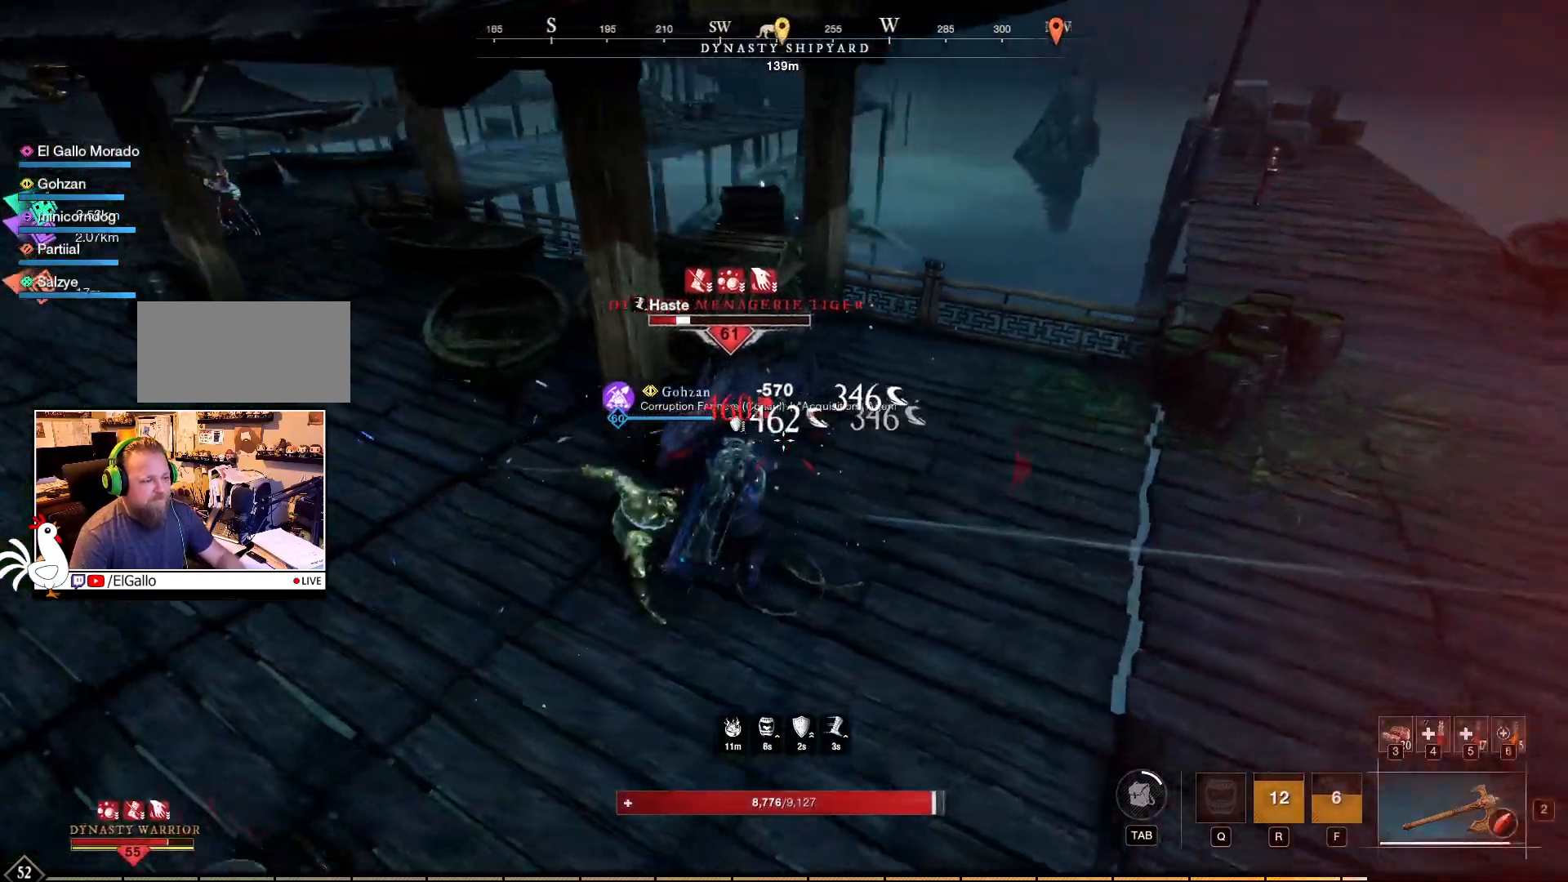
{"keys": [], "mouse": ["left", "right"], "events": [[67, "mouse_left", "up"], [100, "w", "up"], [150, "mouse_left", "down"], [233, "mouse_left", "up"], [300, "mouse_left", "down"], [400, "mouse_left", "up"], [467, "mouse_left", "down"]]}